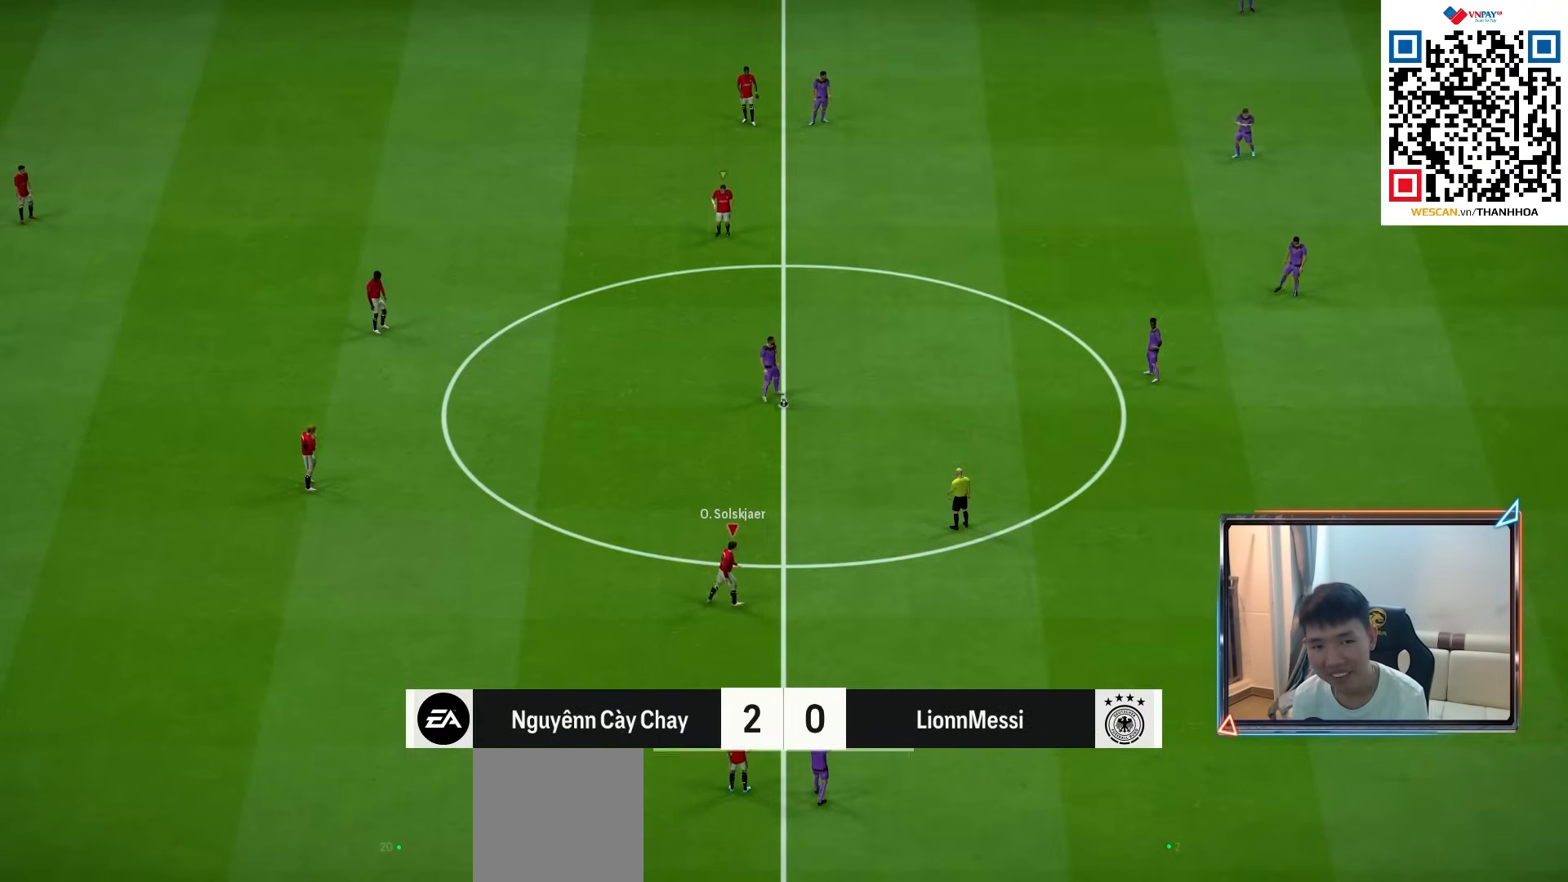
Gameplay with a controller (PlayStation layout); each line is a JSON object with the inputs held at the frame after it. "events" lists button and stick changes between this image and that frame as [ms after this image, input, new state], when the widget could be followed in between. Not read: L1.
{"buttons": [], "left_stick": "up", "right_stick": "center", "events": [[33, "CROSS", "up"], [50, "left_stick", "center"], [250, "left_stick", "up"]]}
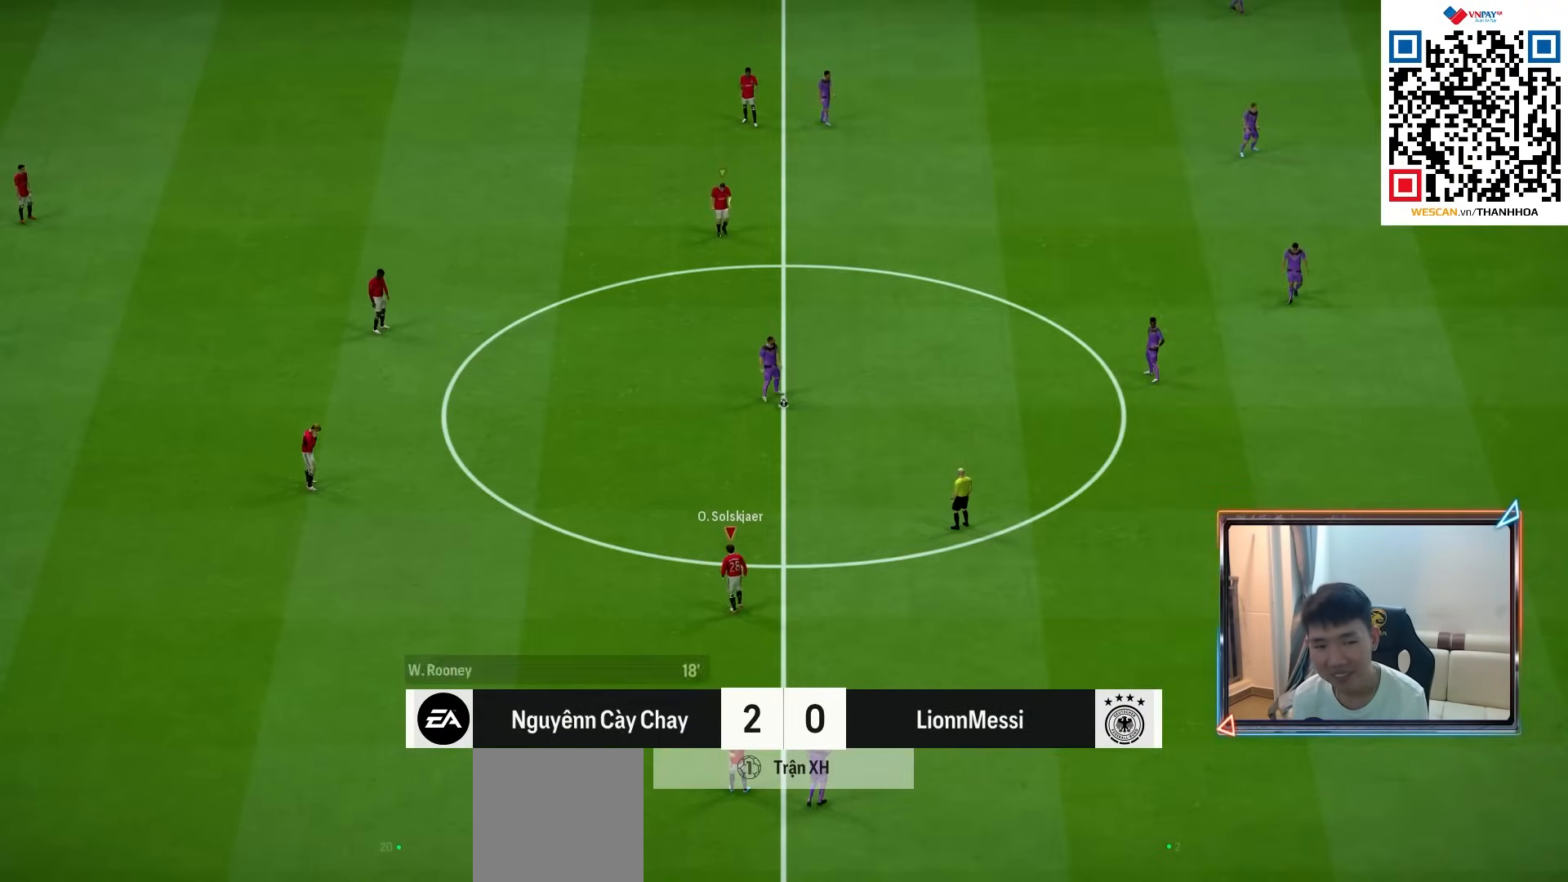
{"buttons": [], "left_stick": "up", "right_stick": "center", "events": []}
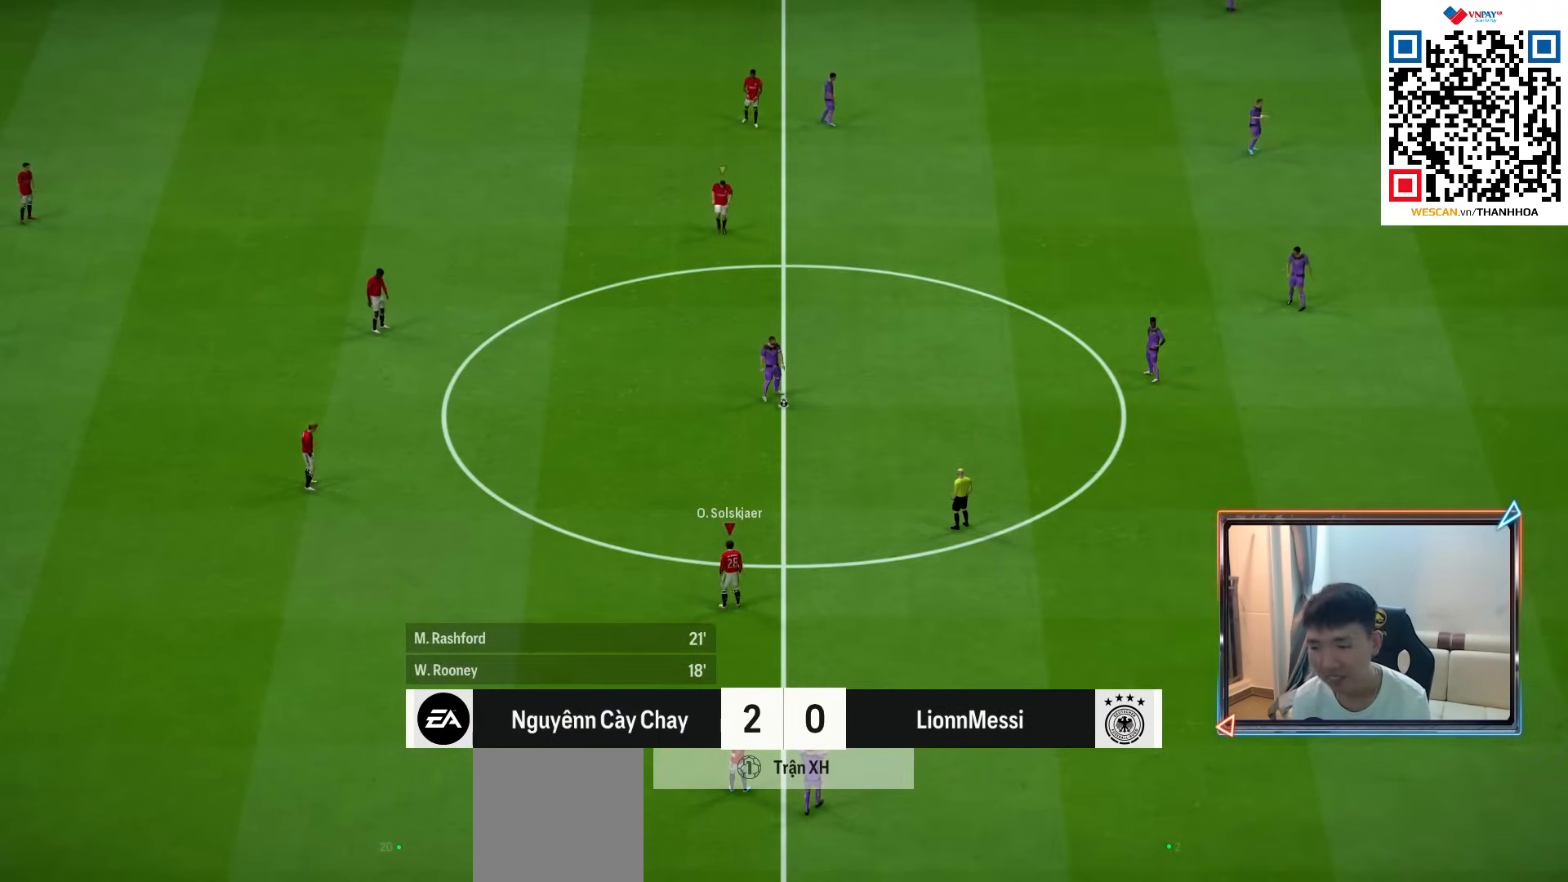
{"buttons": [], "left_stick": "up", "right_stick": "center", "events": [[317, "SQUARE", "down"], [467, "SQUARE", "up"]]}
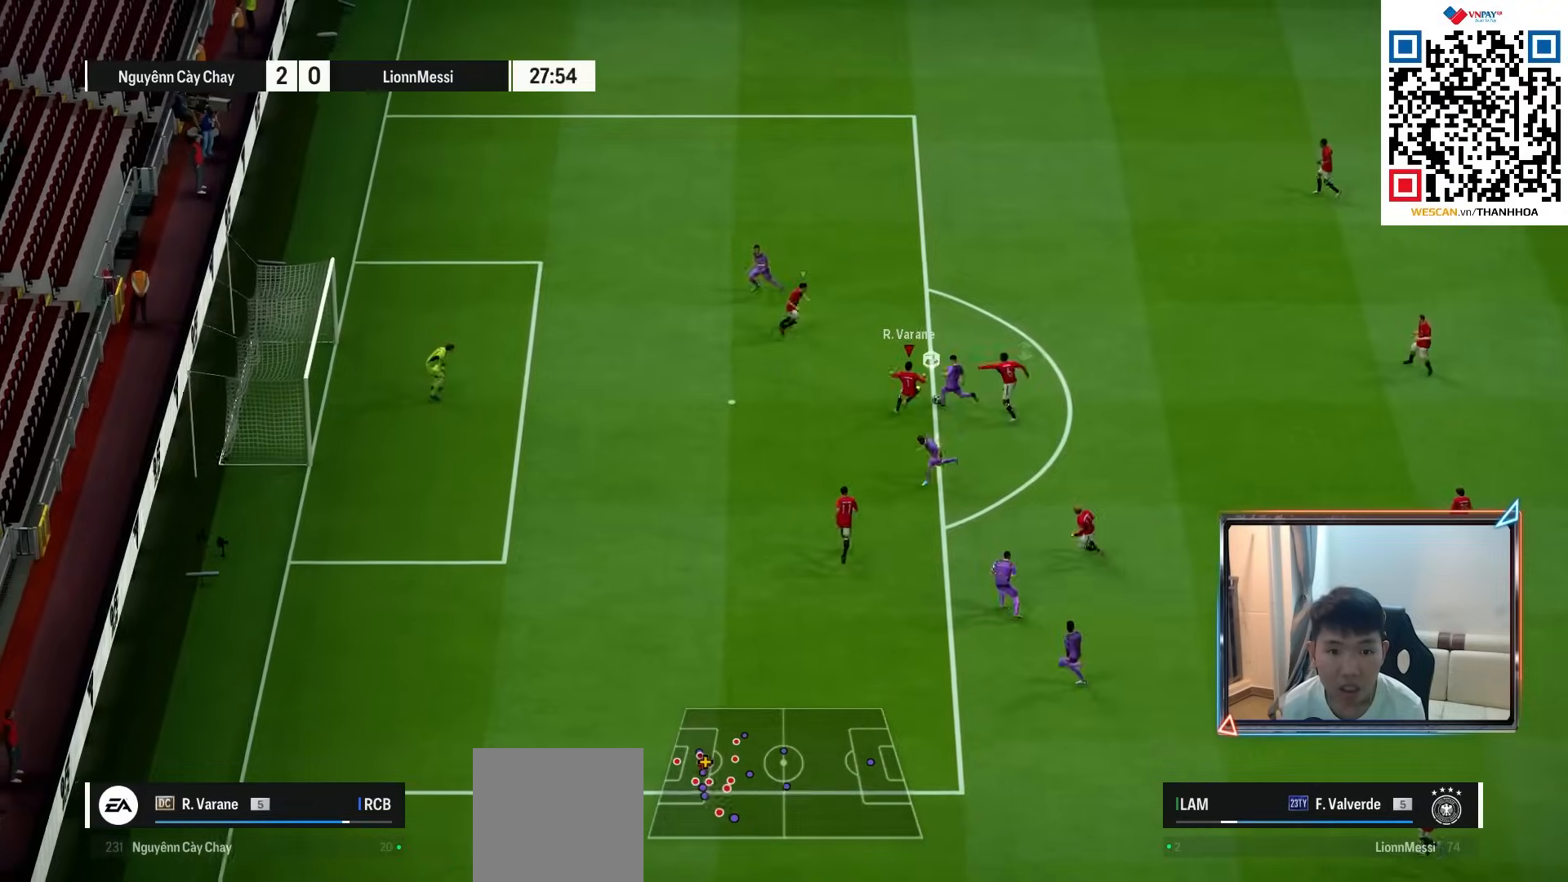
{"buttons": [], "left_stick": "right", "right_stick": "center", "events": [[433, "left_stick", "right"]]}
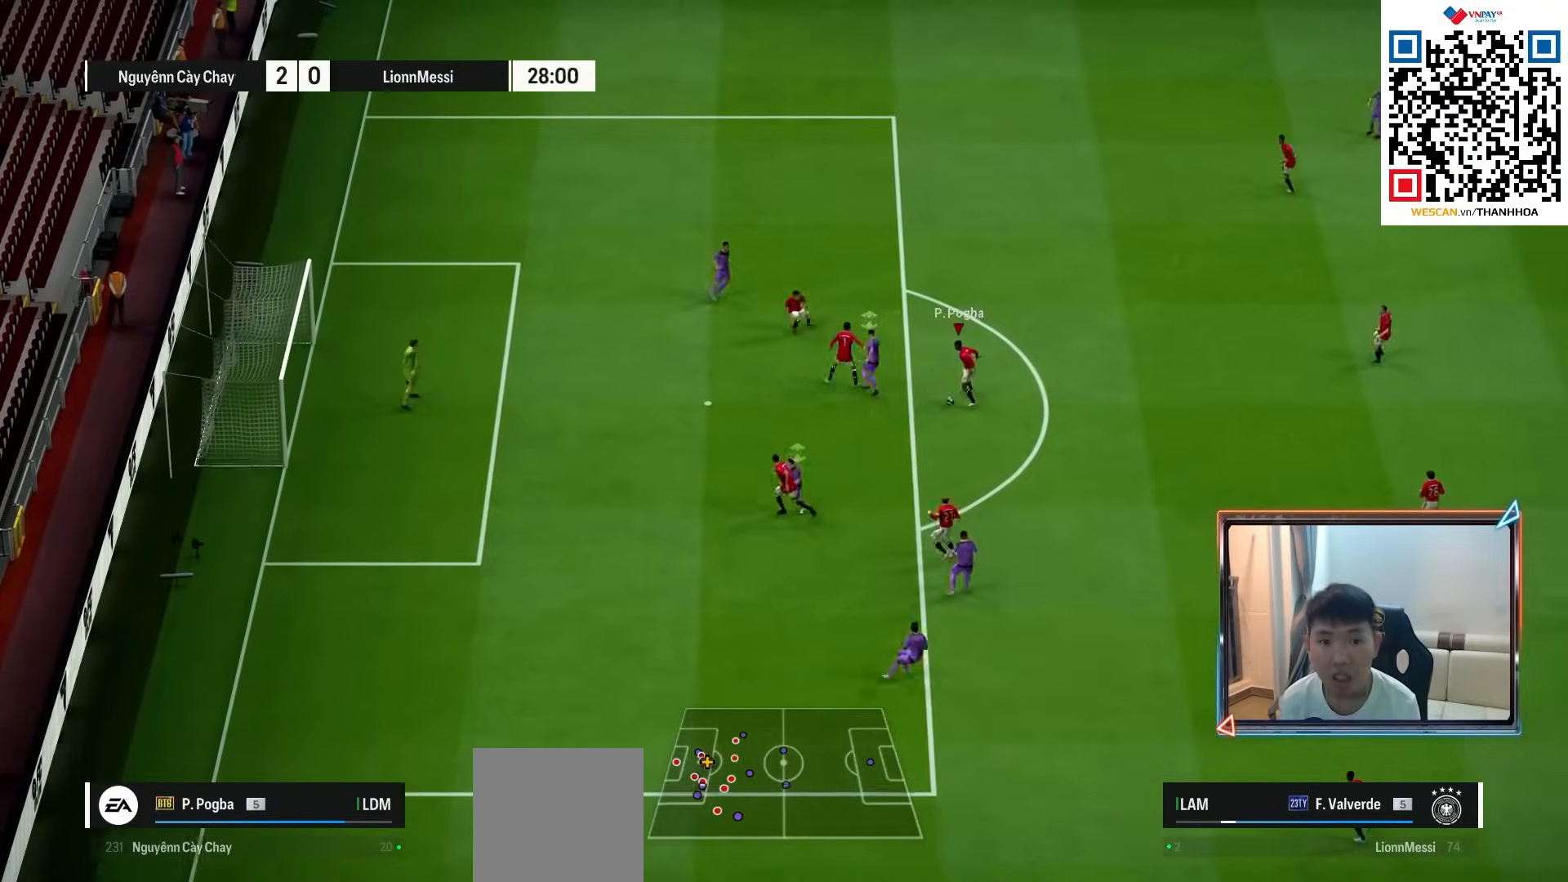
{"buttons": [], "left_stick": "right", "right_stick": "center", "events": [[150, "CROSS", "down"], [283, "CROSS", "up"]]}
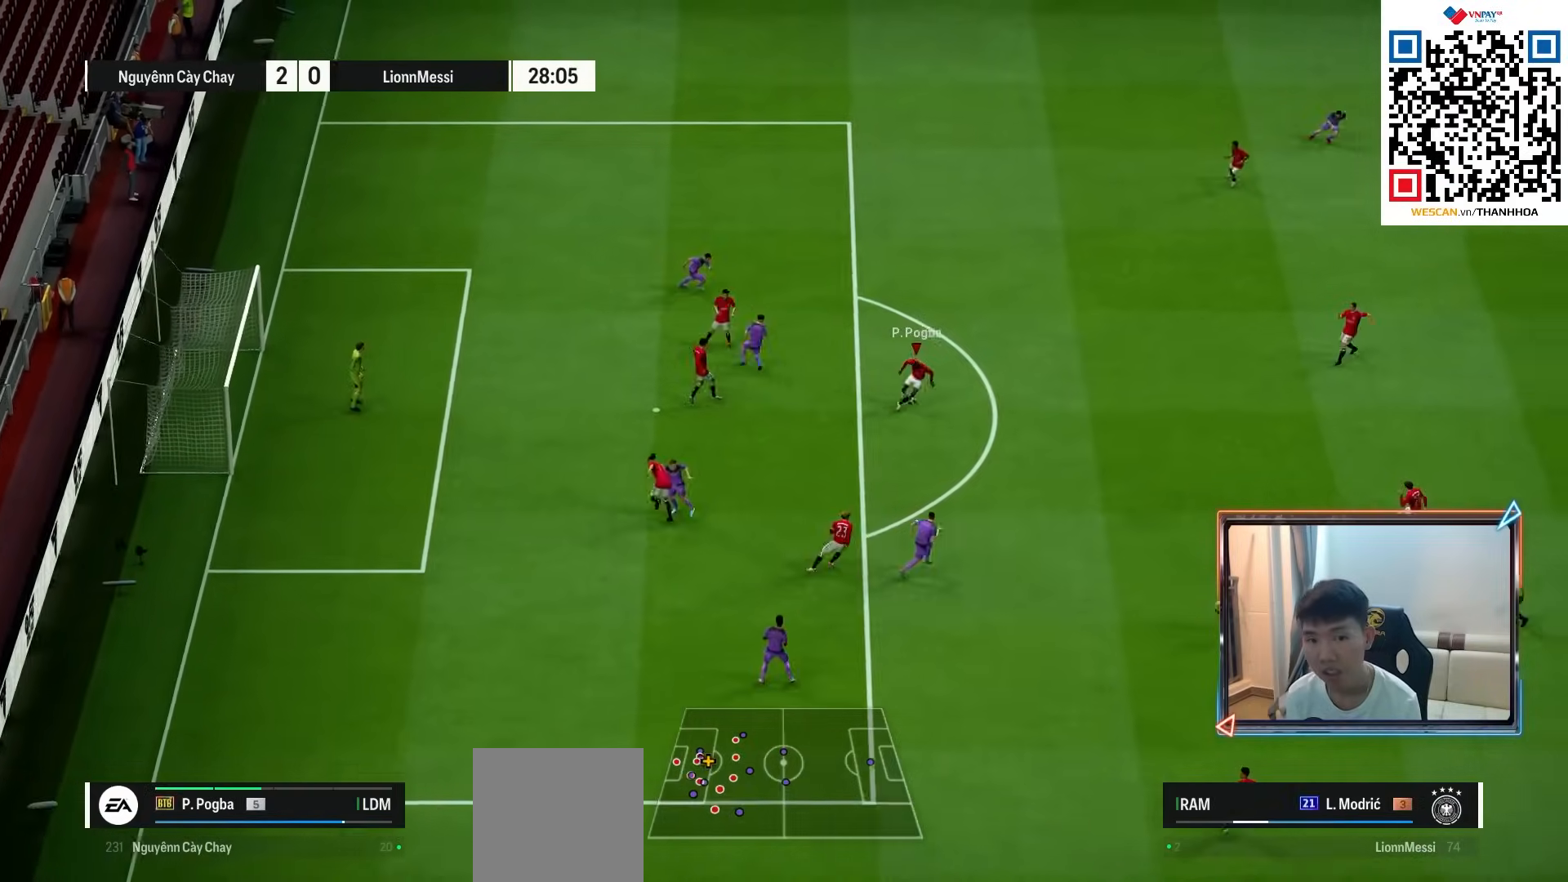
{"buttons": [], "left_stick": "right", "right_stick": "center", "events": [[83, "left_stick", "center"], [283, "left_stick", "right"]]}
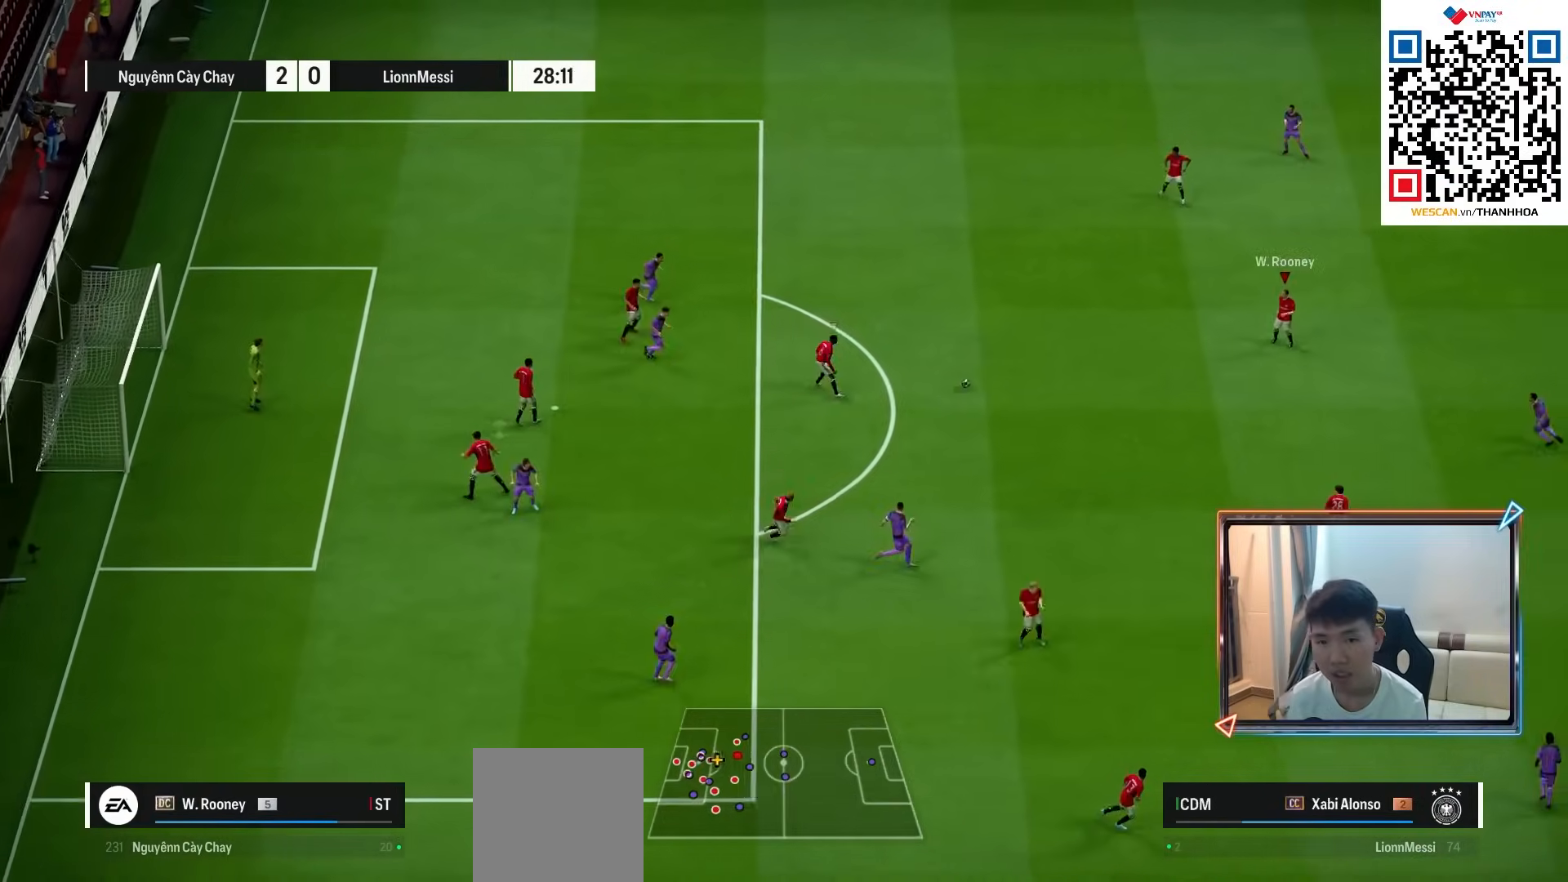
{"buttons": [], "left_stick": "right", "right_stick": "center", "events": [[183, "left_stick", "down-right"], [383, "left_stick", "right"]]}
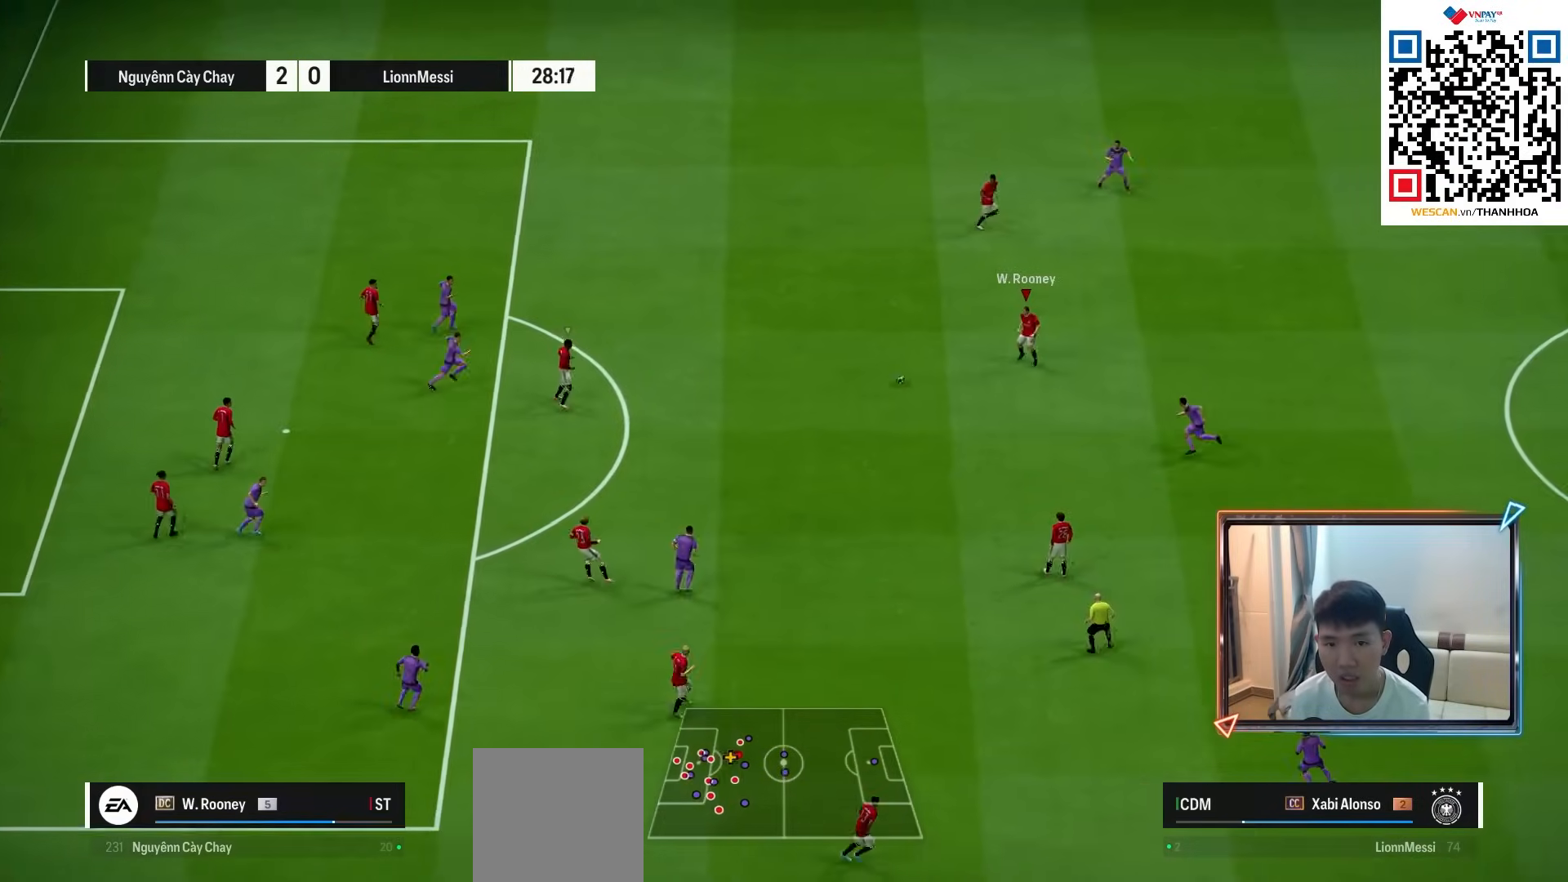
{"buttons": [], "left_stick": "right", "right_stick": "center", "events": []}
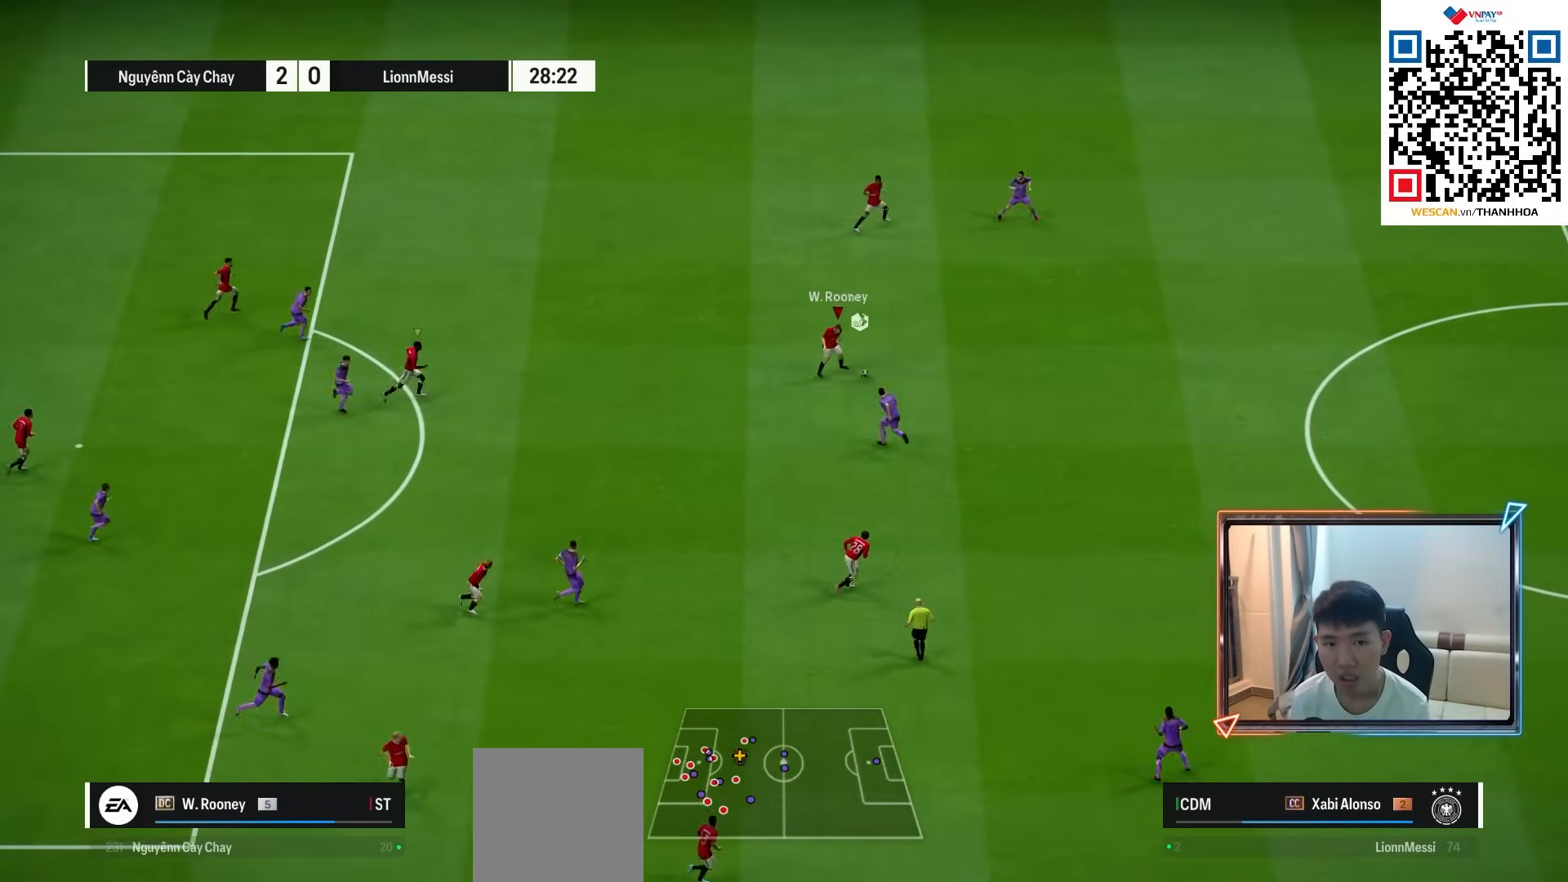
{"buttons": [], "left_stick": "right", "right_stick": "center", "events": []}
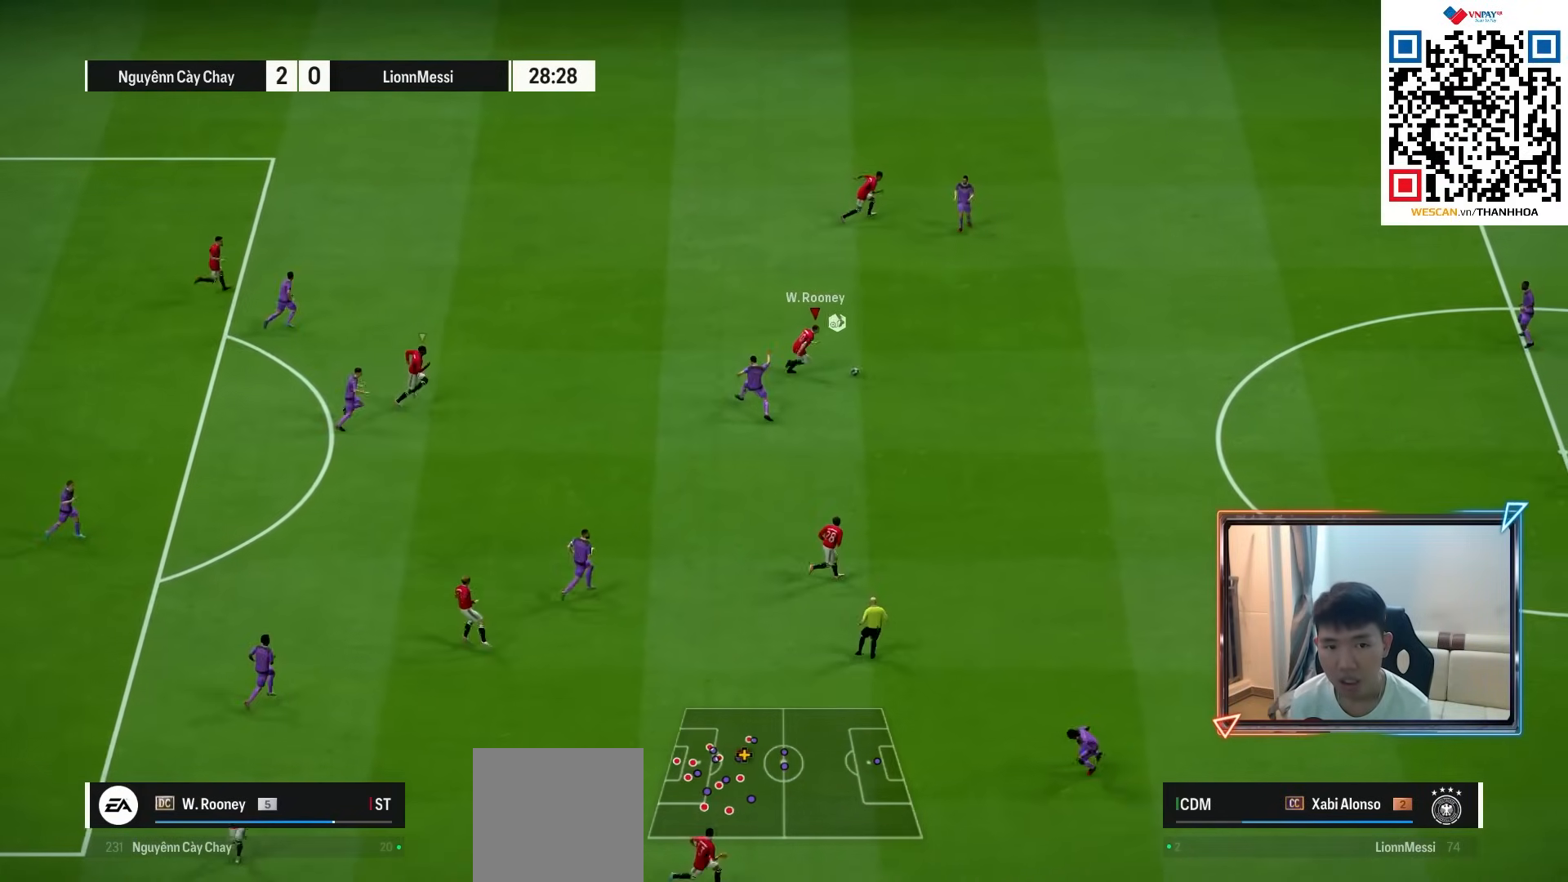
{"buttons": [], "left_stick": "right", "right_stick": "center", "events": []}
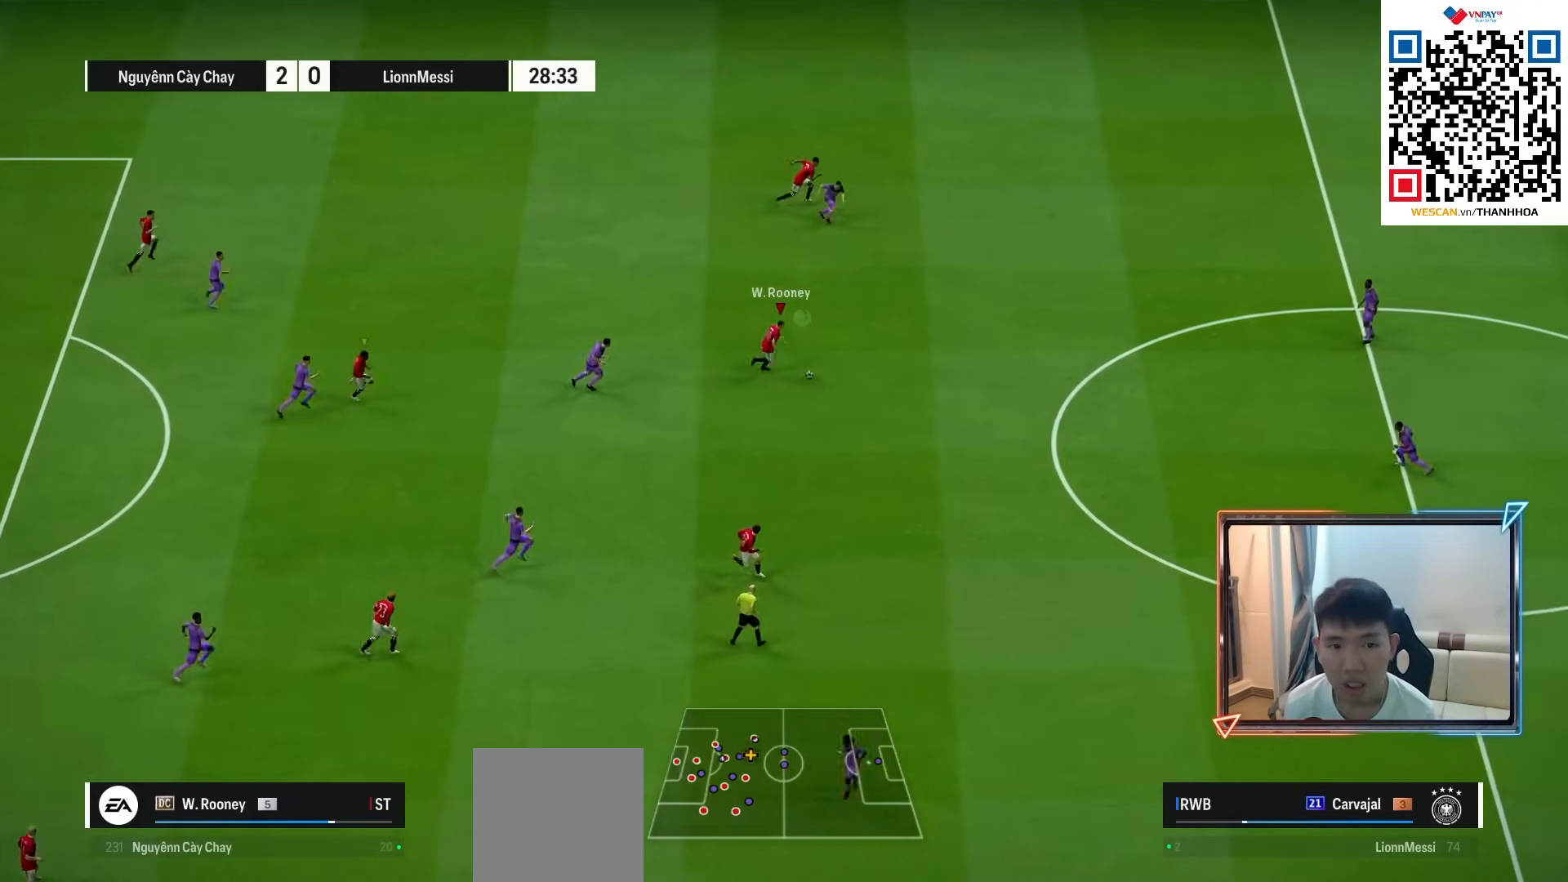
{"buttons": [], "left_stick": "down-right", "right_stick": "center", "events": [[450, "left_stick", "down-right"]]}
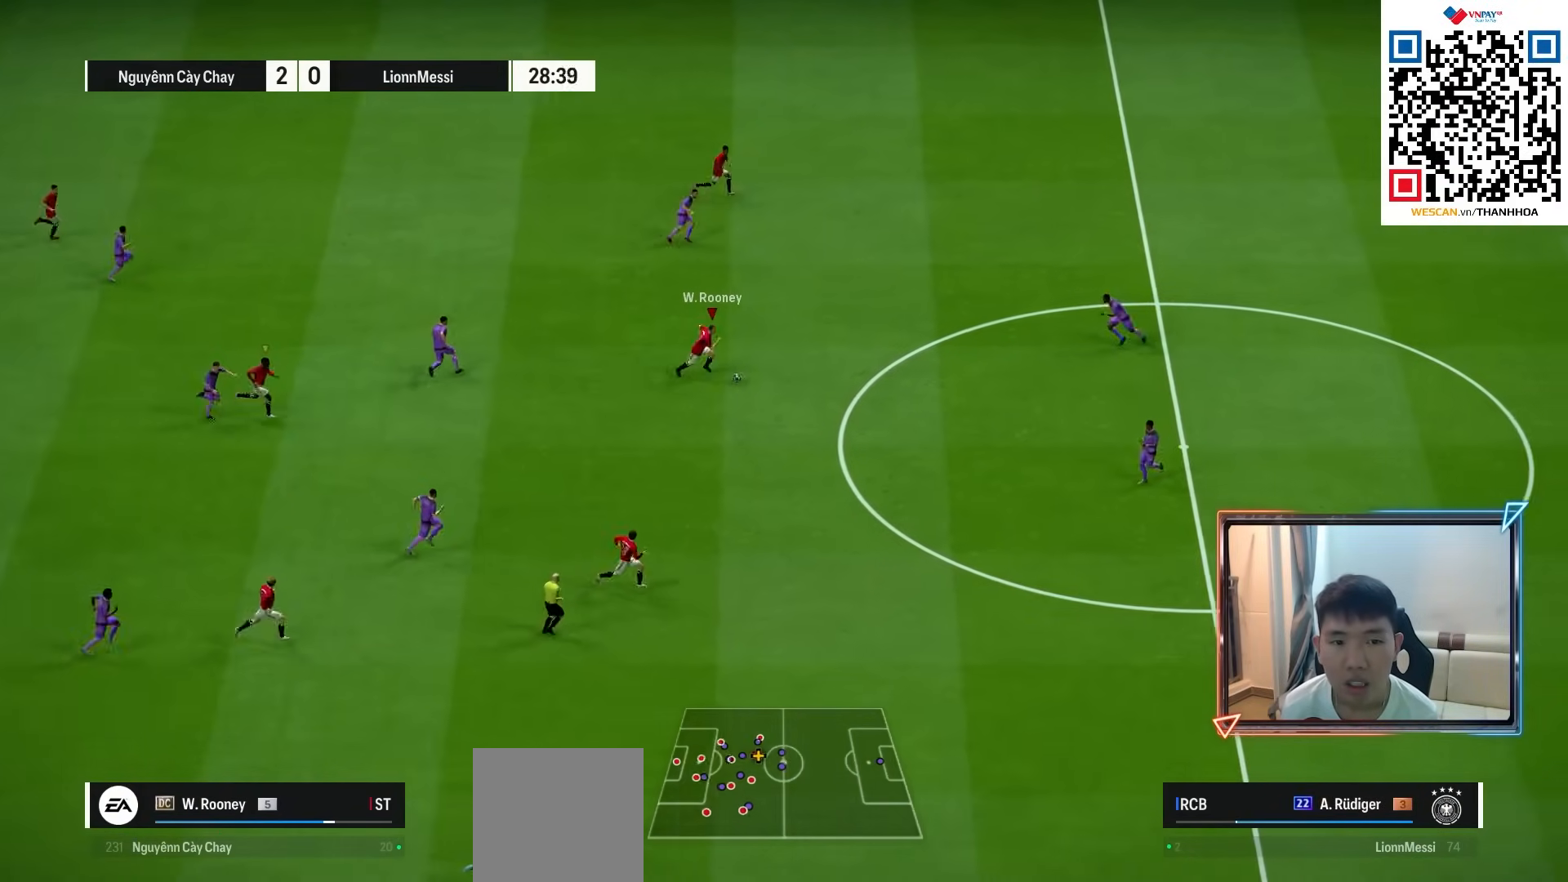
{"buttons": [], "left_stick": "right", "right_stick": "center", "events": [[383, "left_stick", "right"]]}
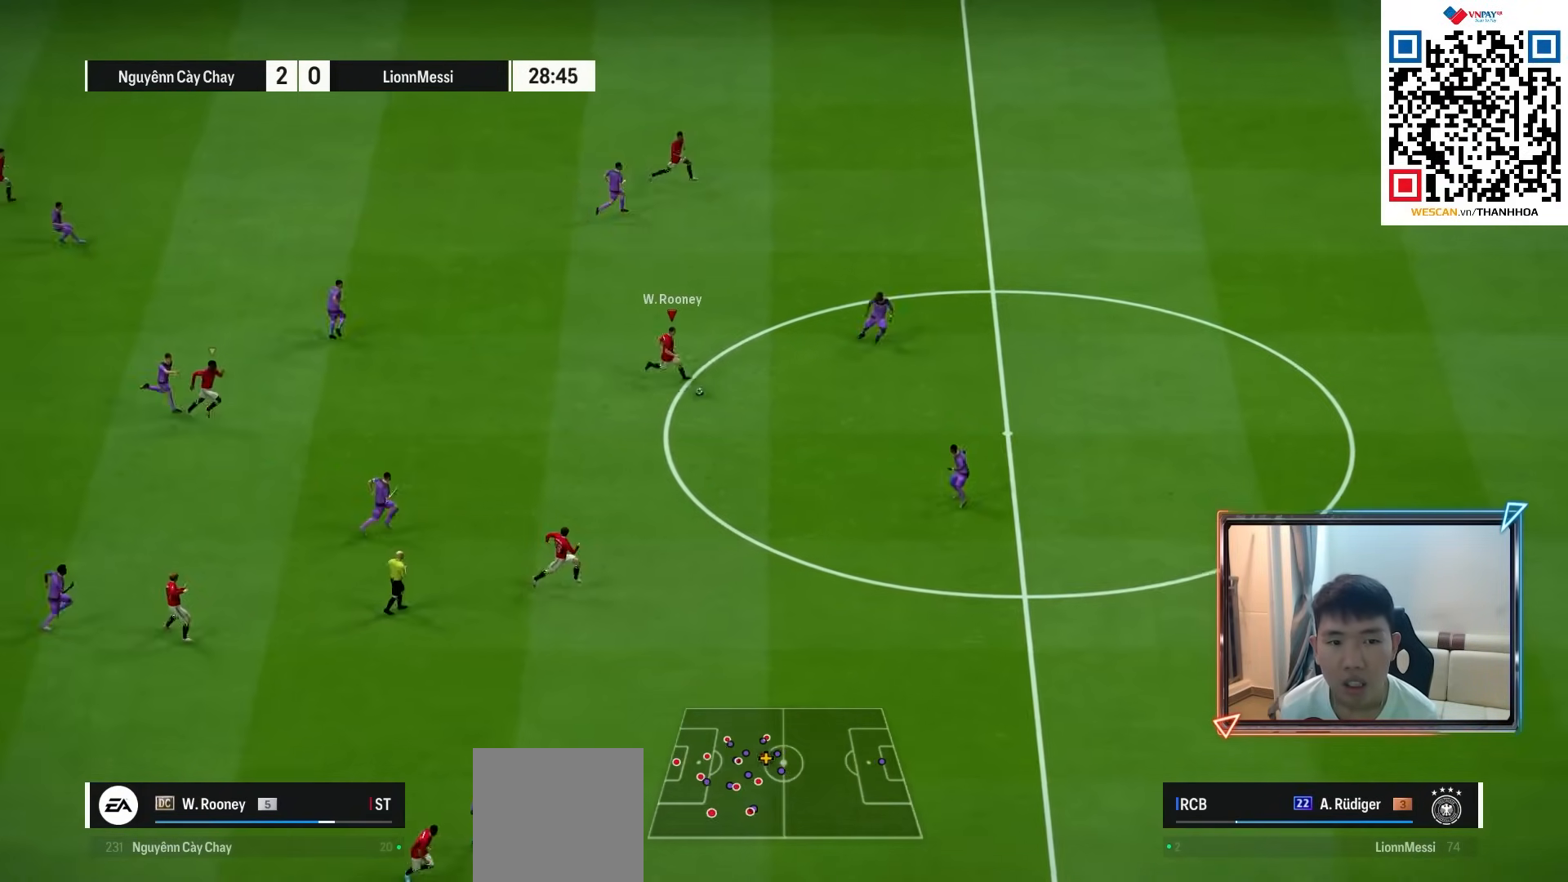
{"buttons": [], "left_stick": "right", "right_stick": "center", "events": []}
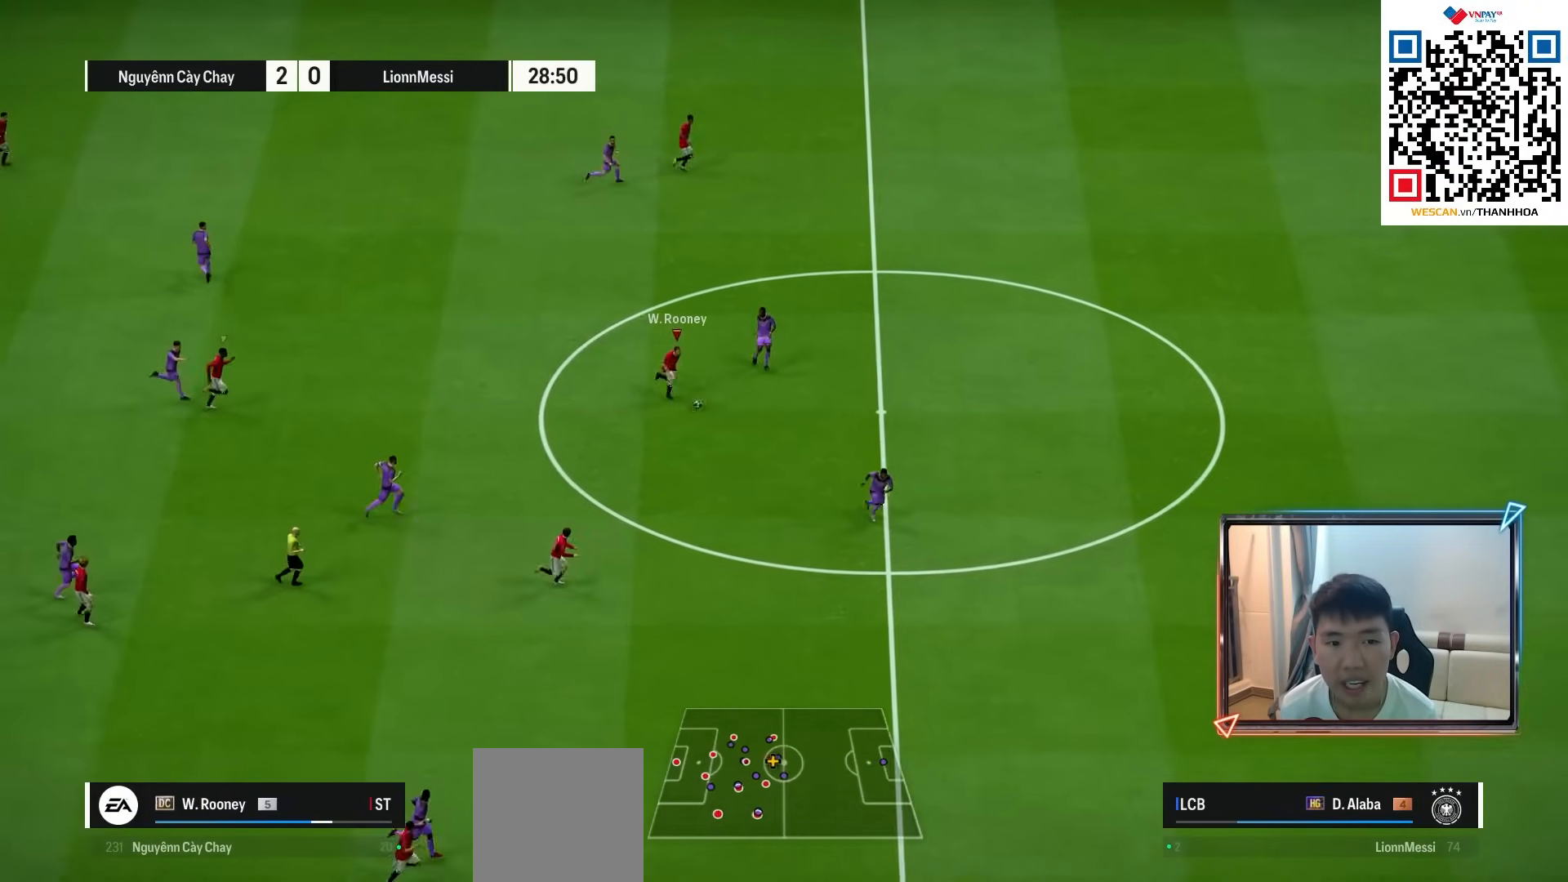
{"buttons": [], "left_stick": "right", "right_stick": "center", "events": []}
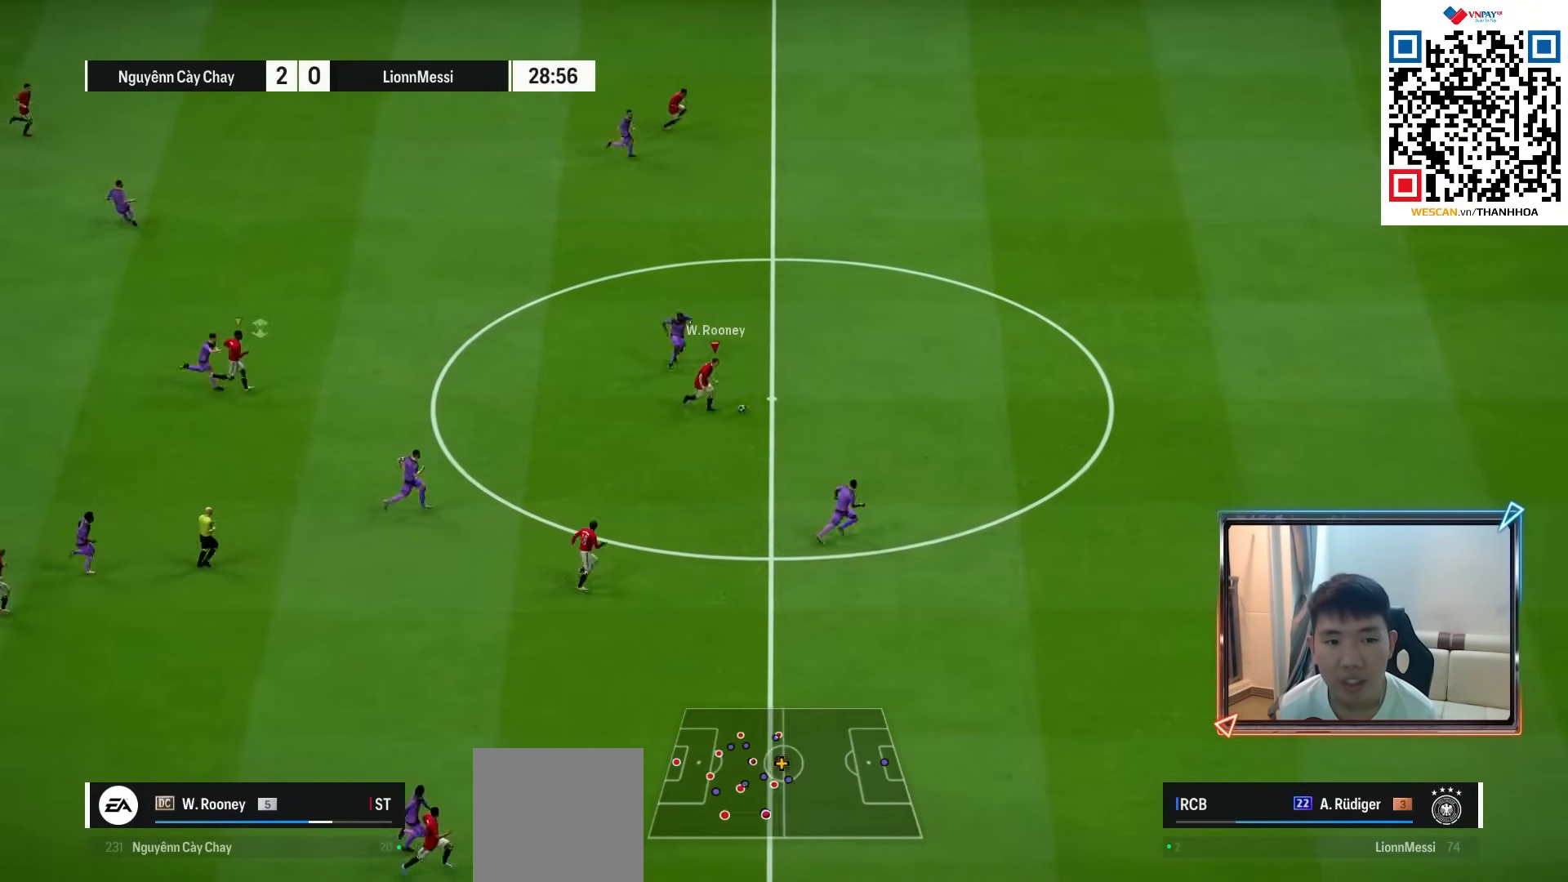
{"buttons": [], "left_stick": "right", "right_stick": "center", "events": []}
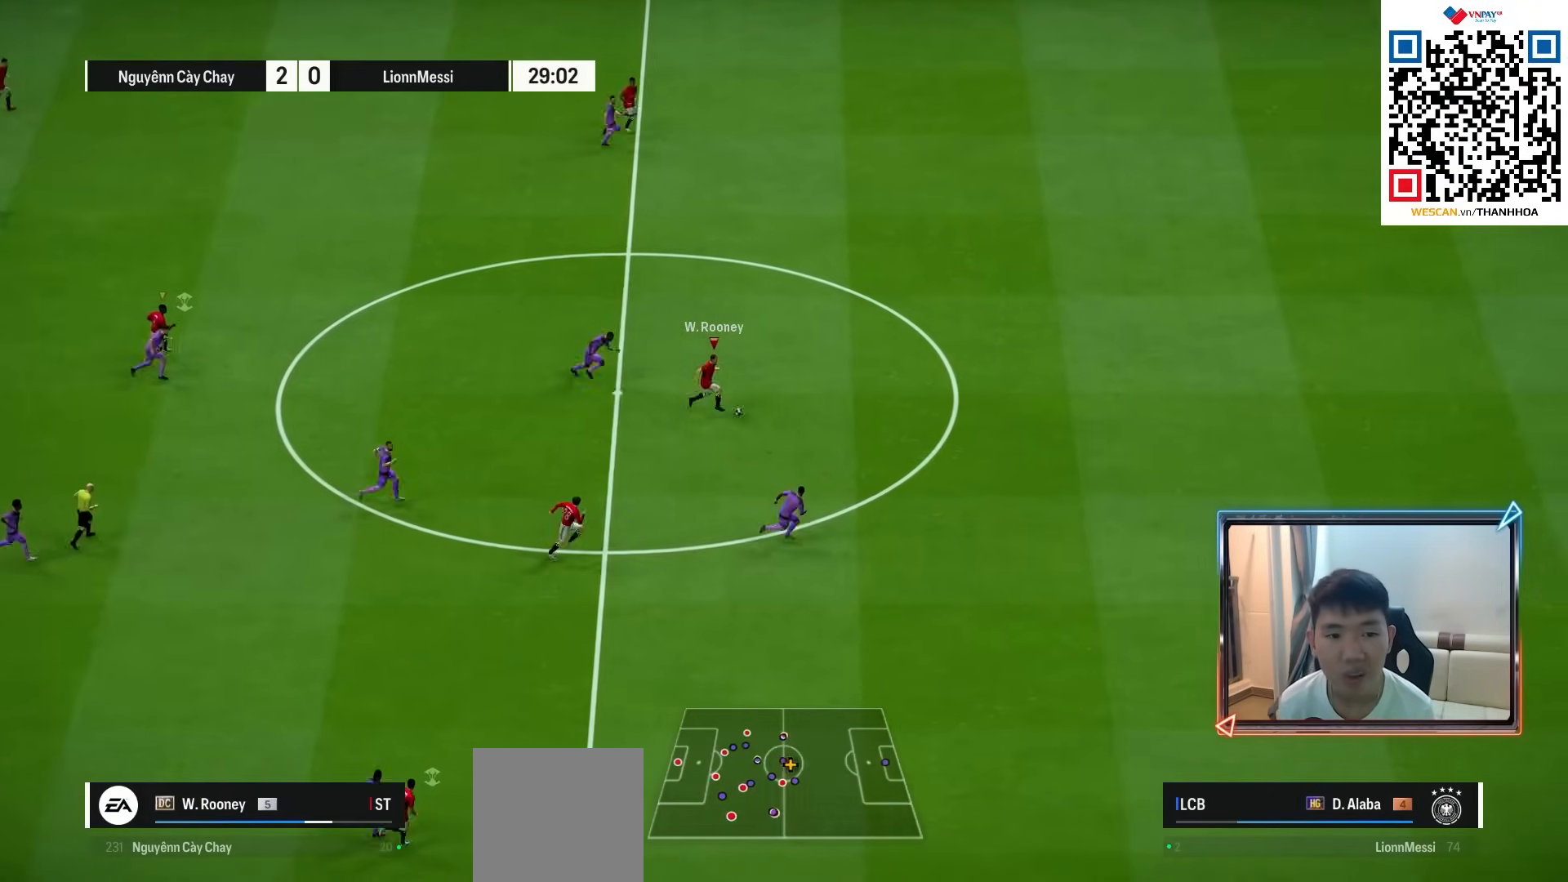
{"buttons": [], "left_stick": "right", "right_stick": "center", "events": []}
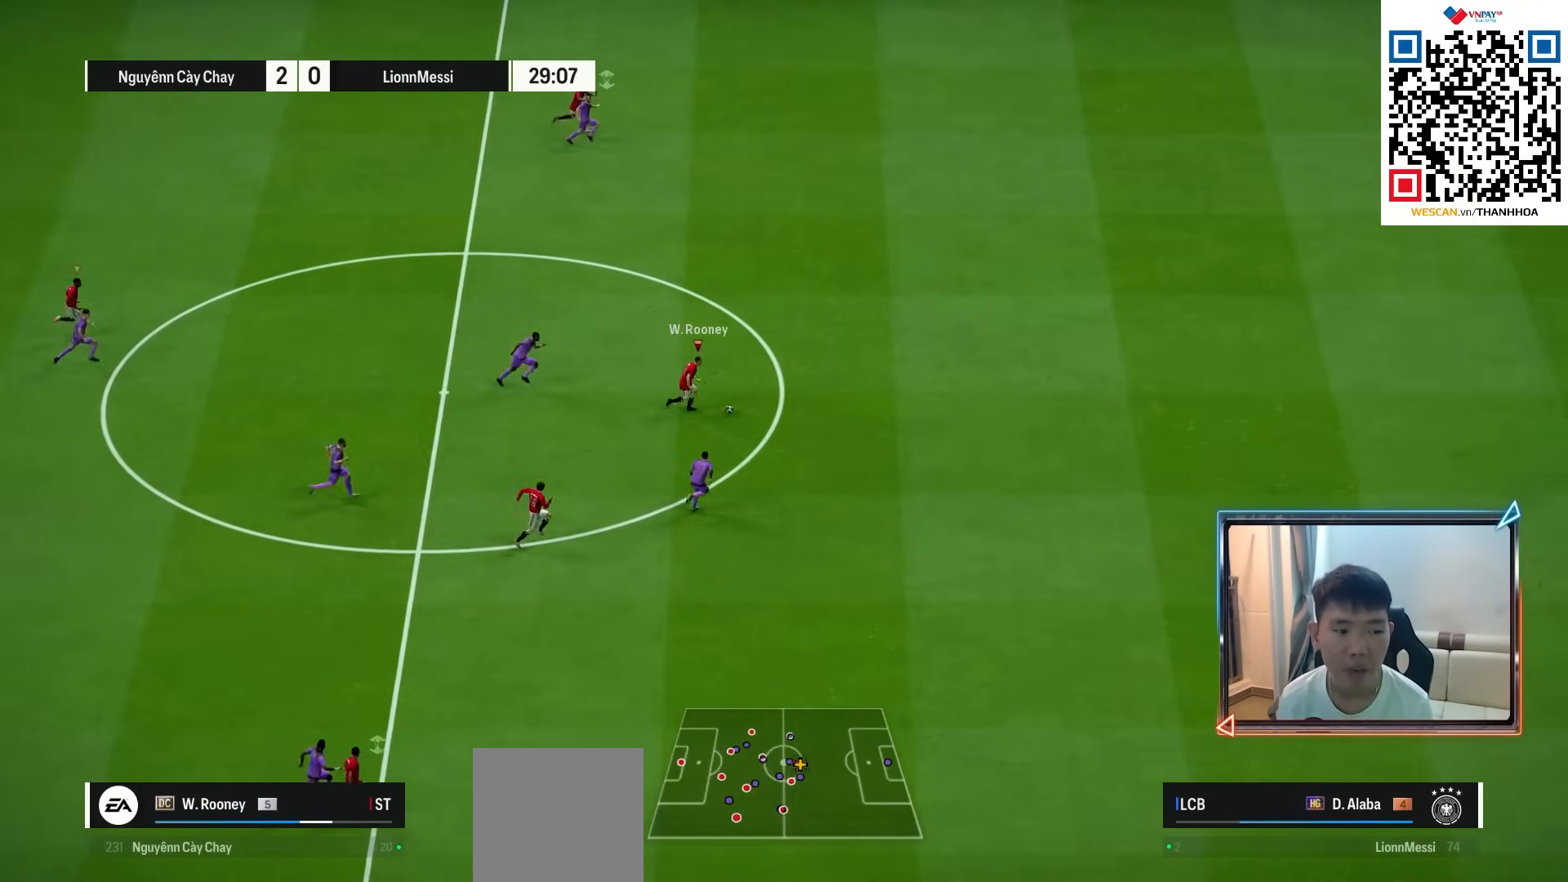
{"buttons": [], "left_stick": "right", "right_stick": "center", "events": []}
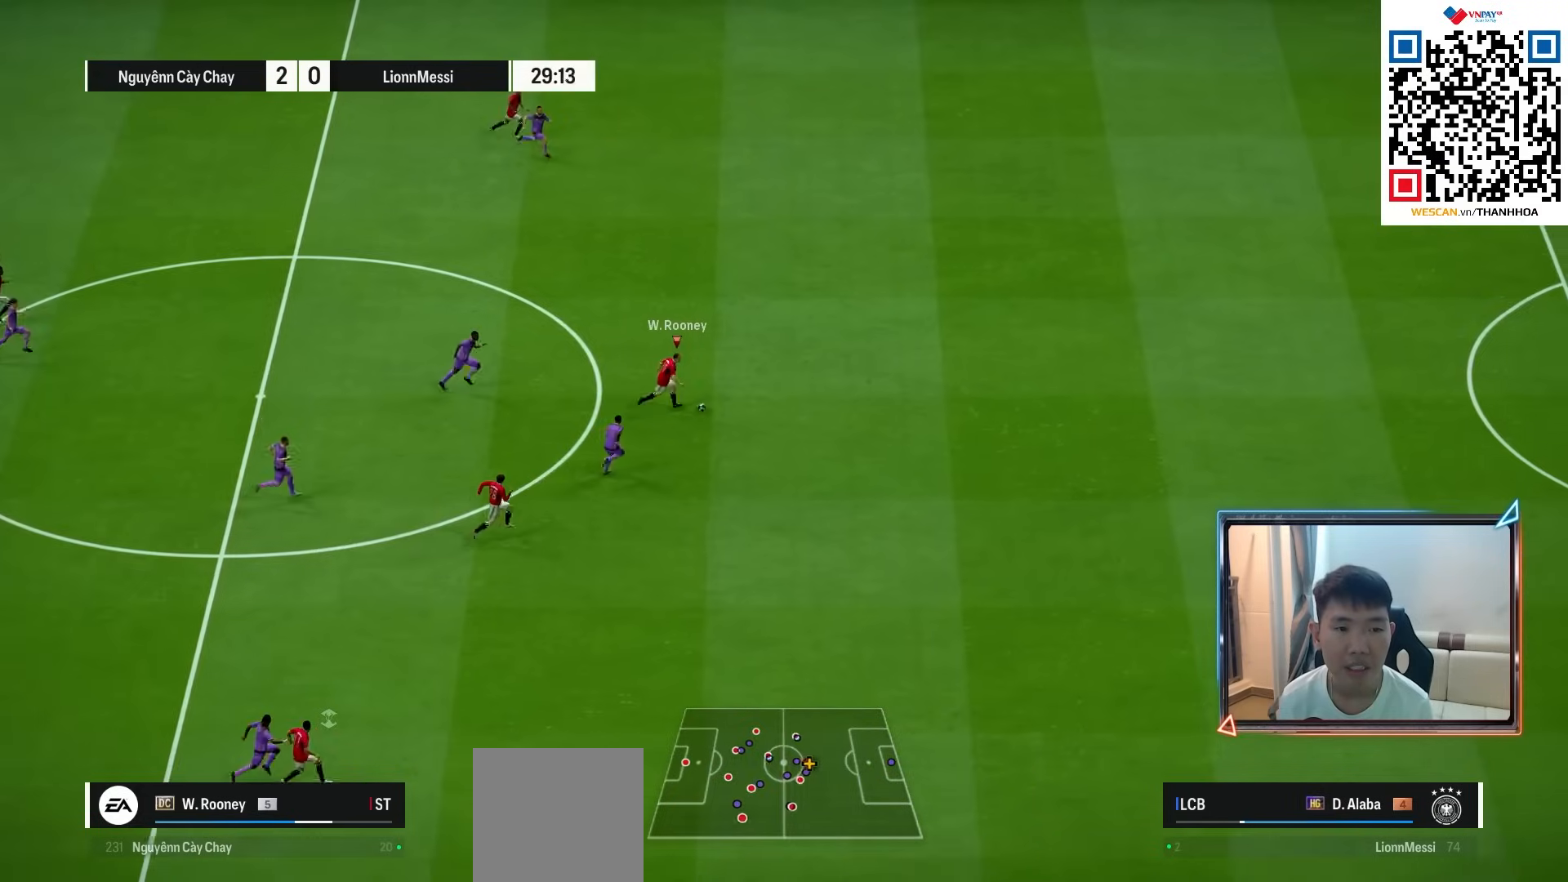
{"buttons": [], "left_stick": "right", "right_stick": "center", "events": []}
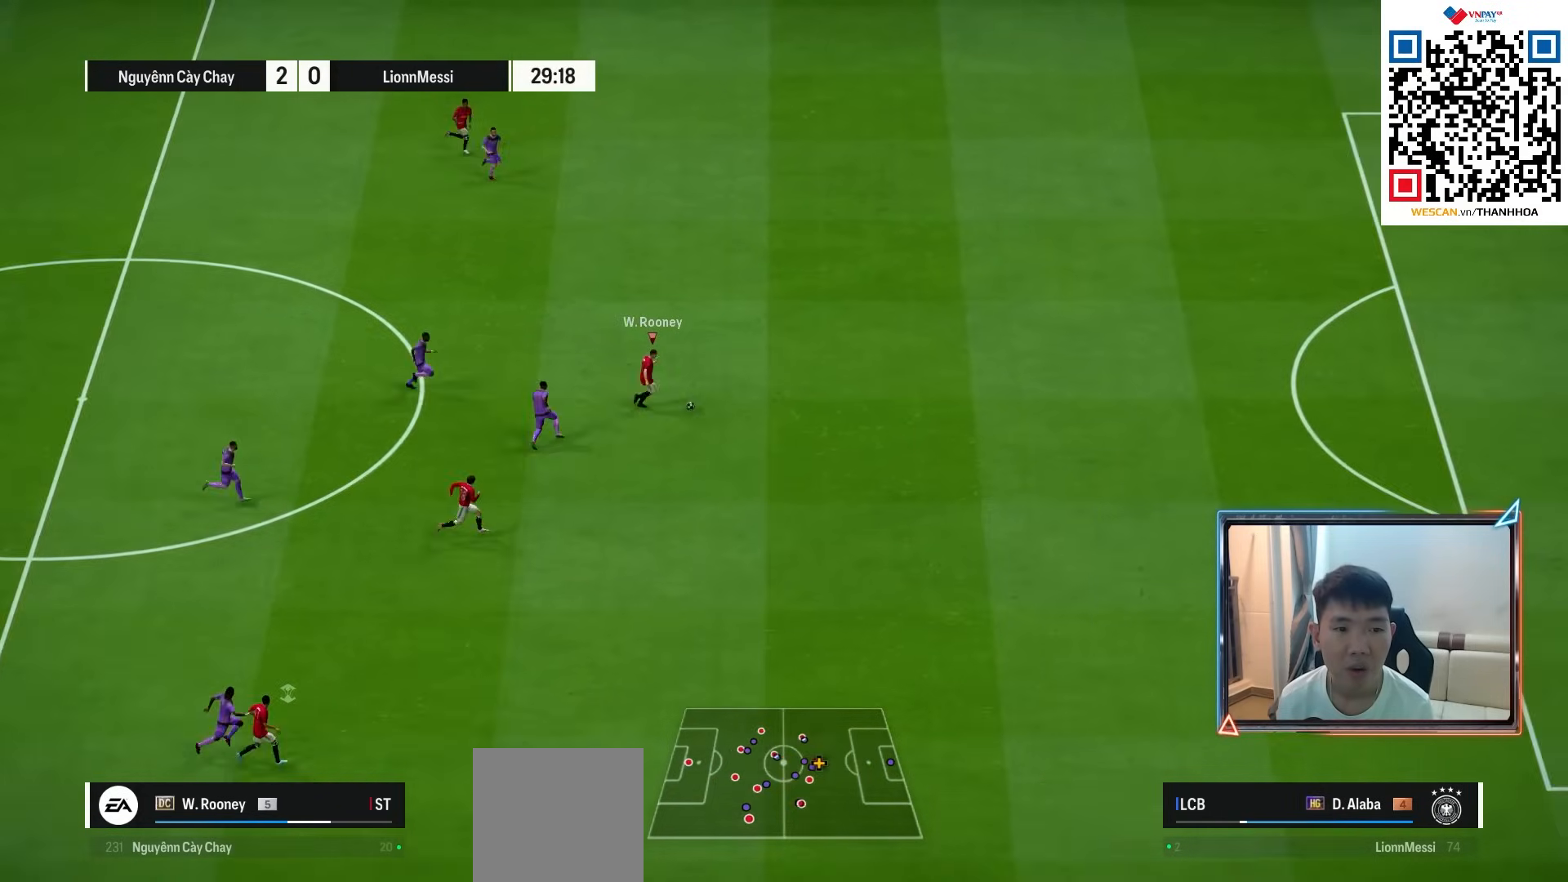
{"buttons": [], "left_stick": "right", "right_stick": "center", "events": []}
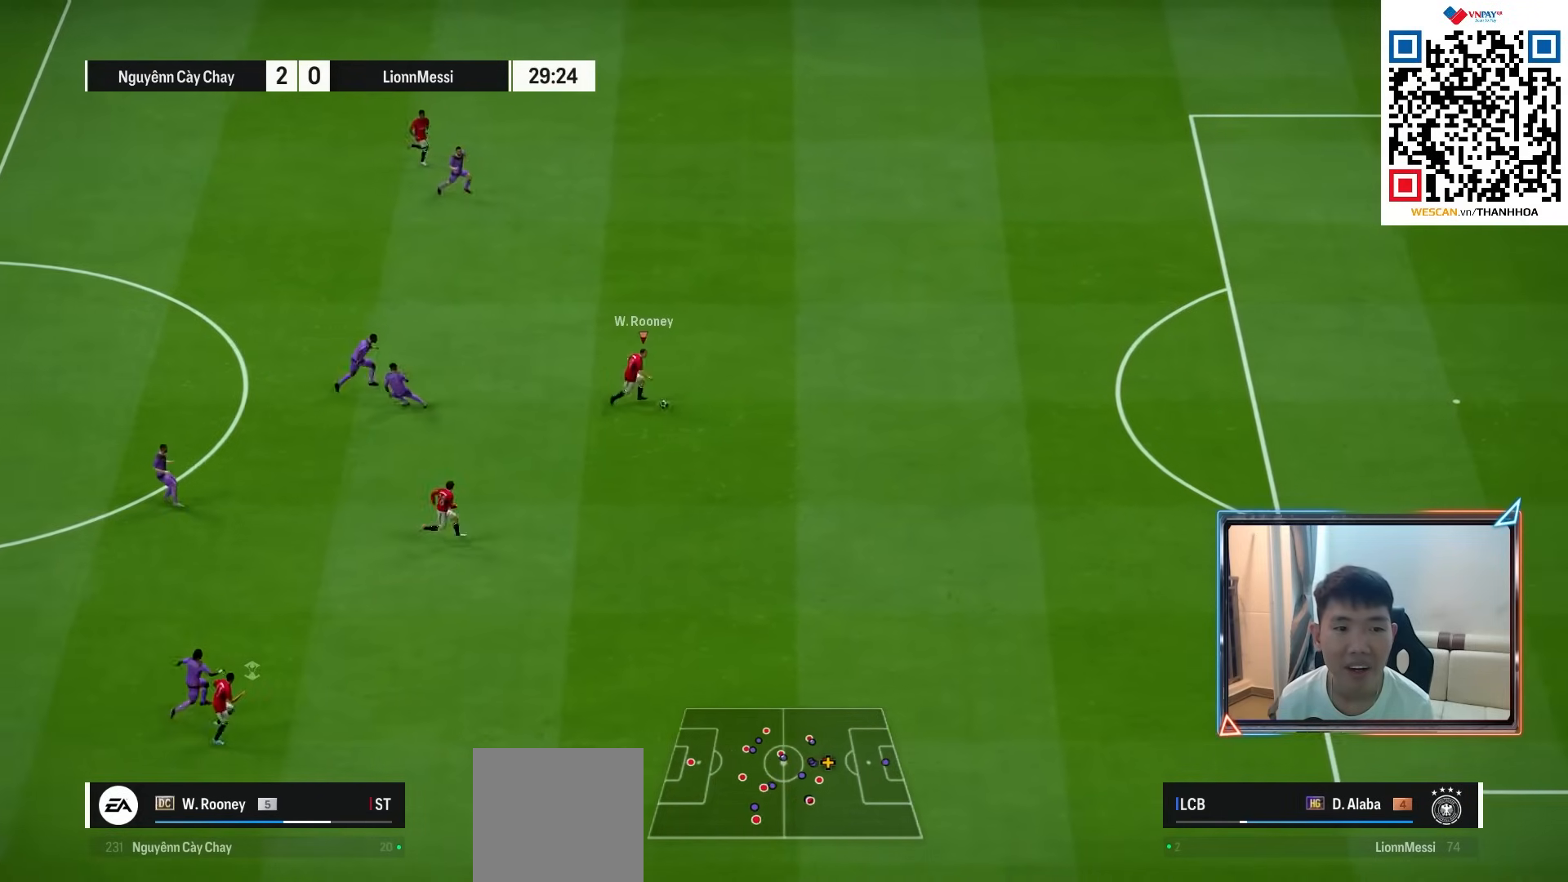
{"buttons": [], "left_stick": "right", "right_stick": "center", "events": []}
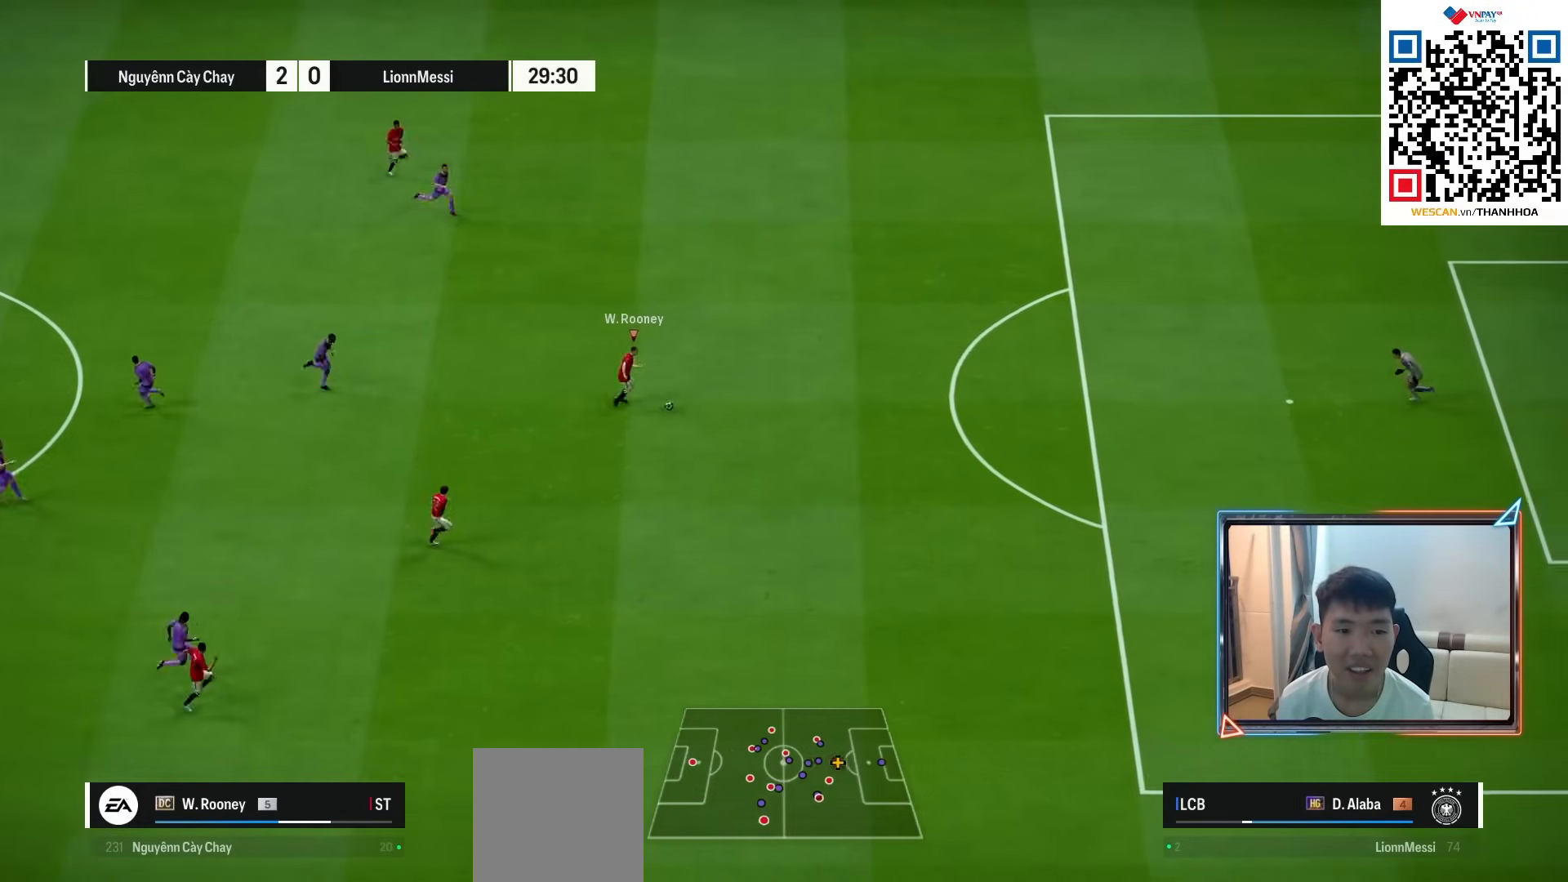
{"buttons": [], "left_stick": "right", "right_stick": "center", "events": []}
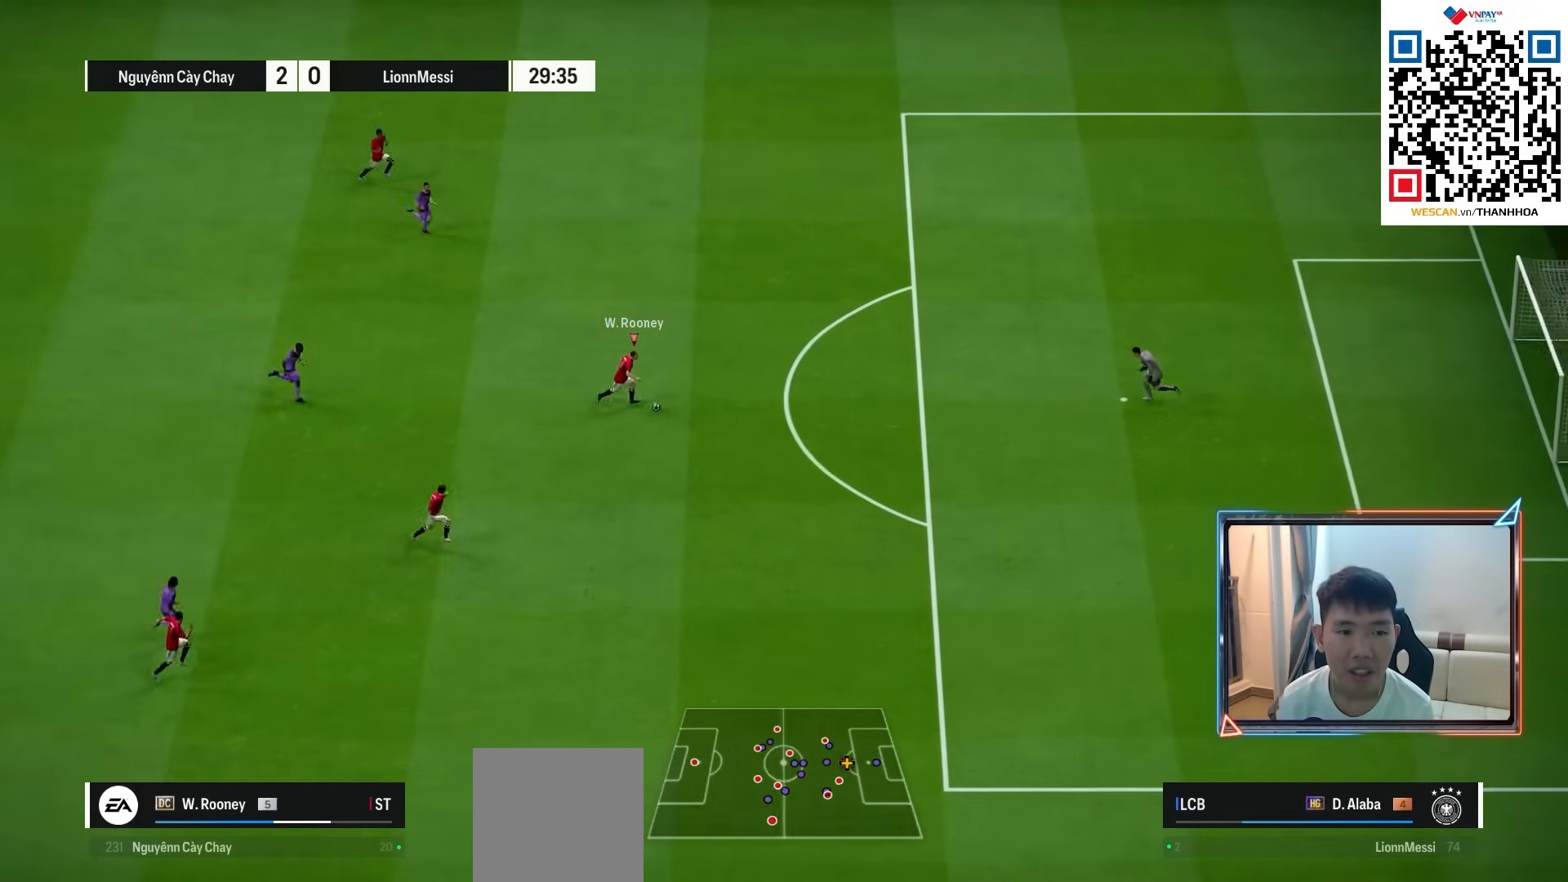
{"buttons": [], "left_stick": "up-right", "right_stick": "center", "events": [[183, "left_stick", "up-right"], [200, "right_stick", "right"], [350, "right_stick", "left"], [450, "right_stick", "center"]]}
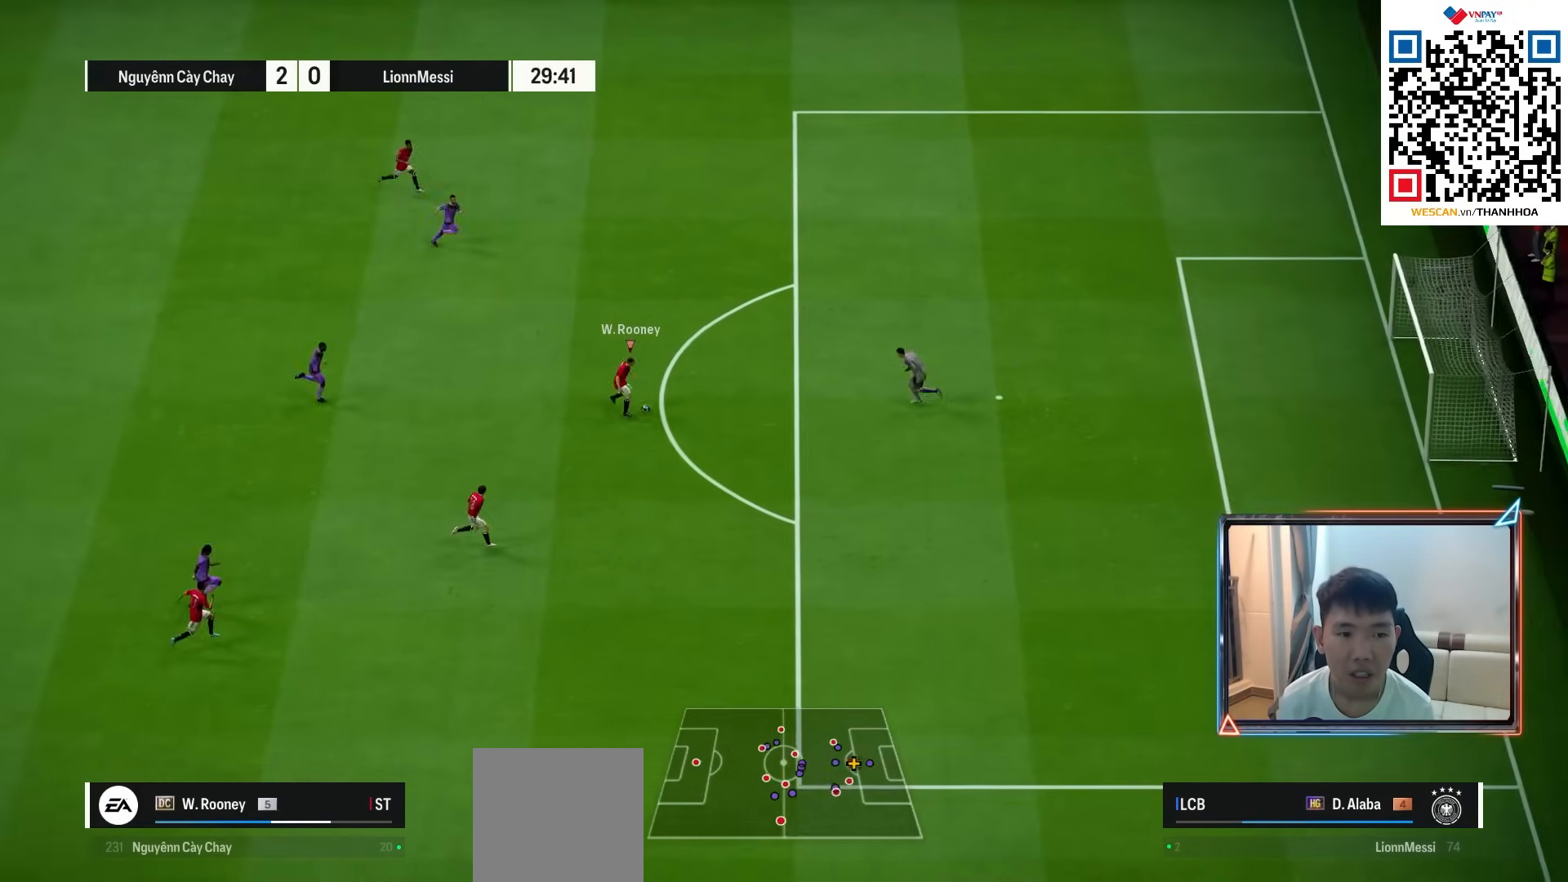
{"buttons": [], "left_stick": "up-right", "right_stick": "center", "events": []}
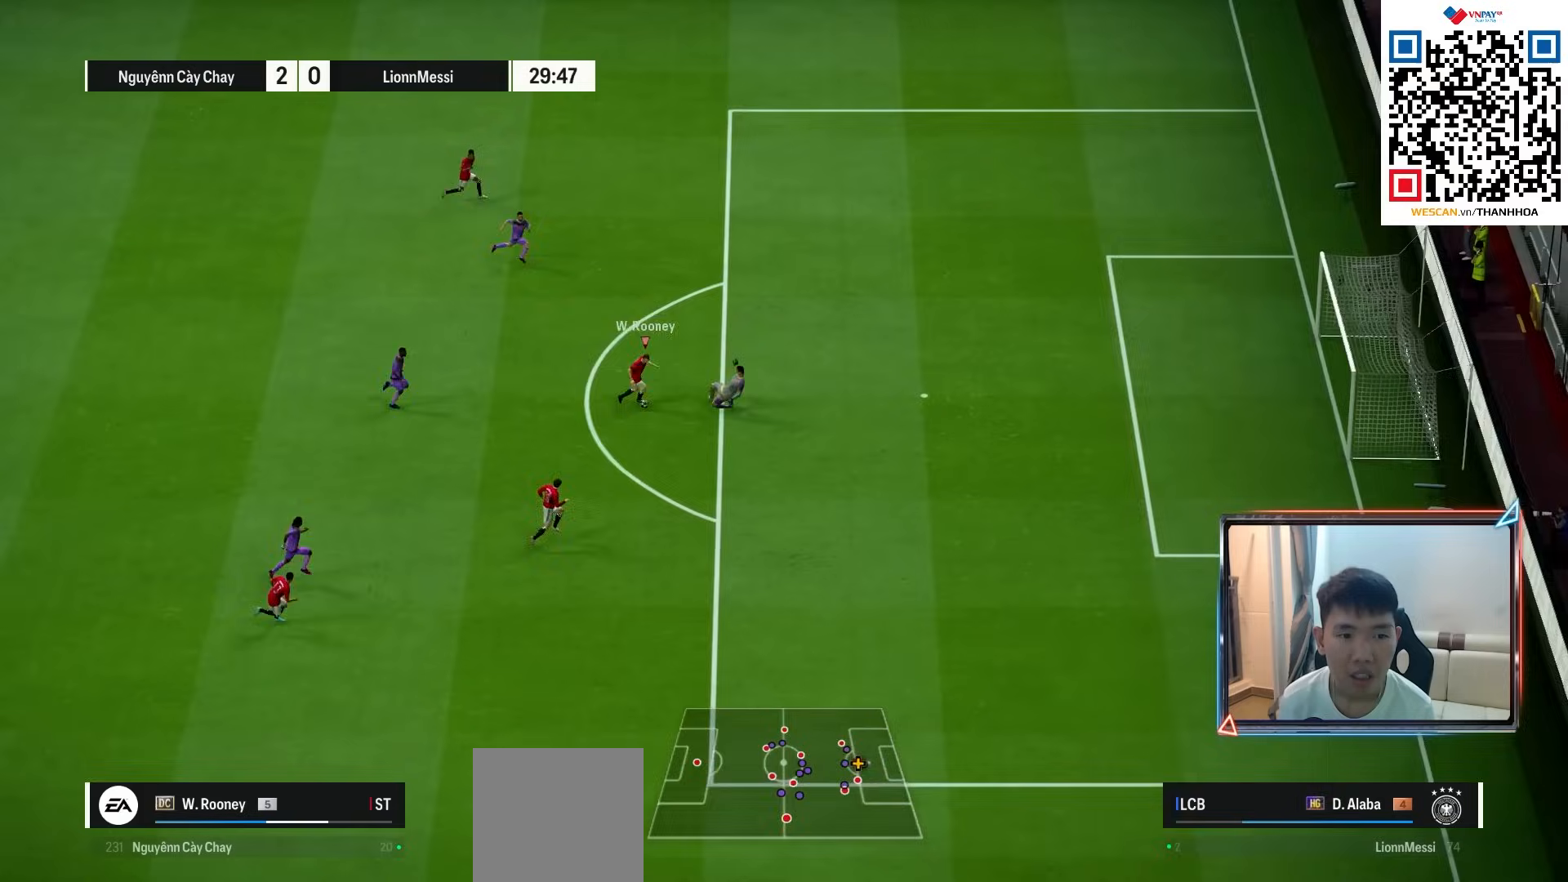
{"buttons": [], "left_stick": "up", "right_stick": "center", "events": [[483, "left_stick", "up"]]}
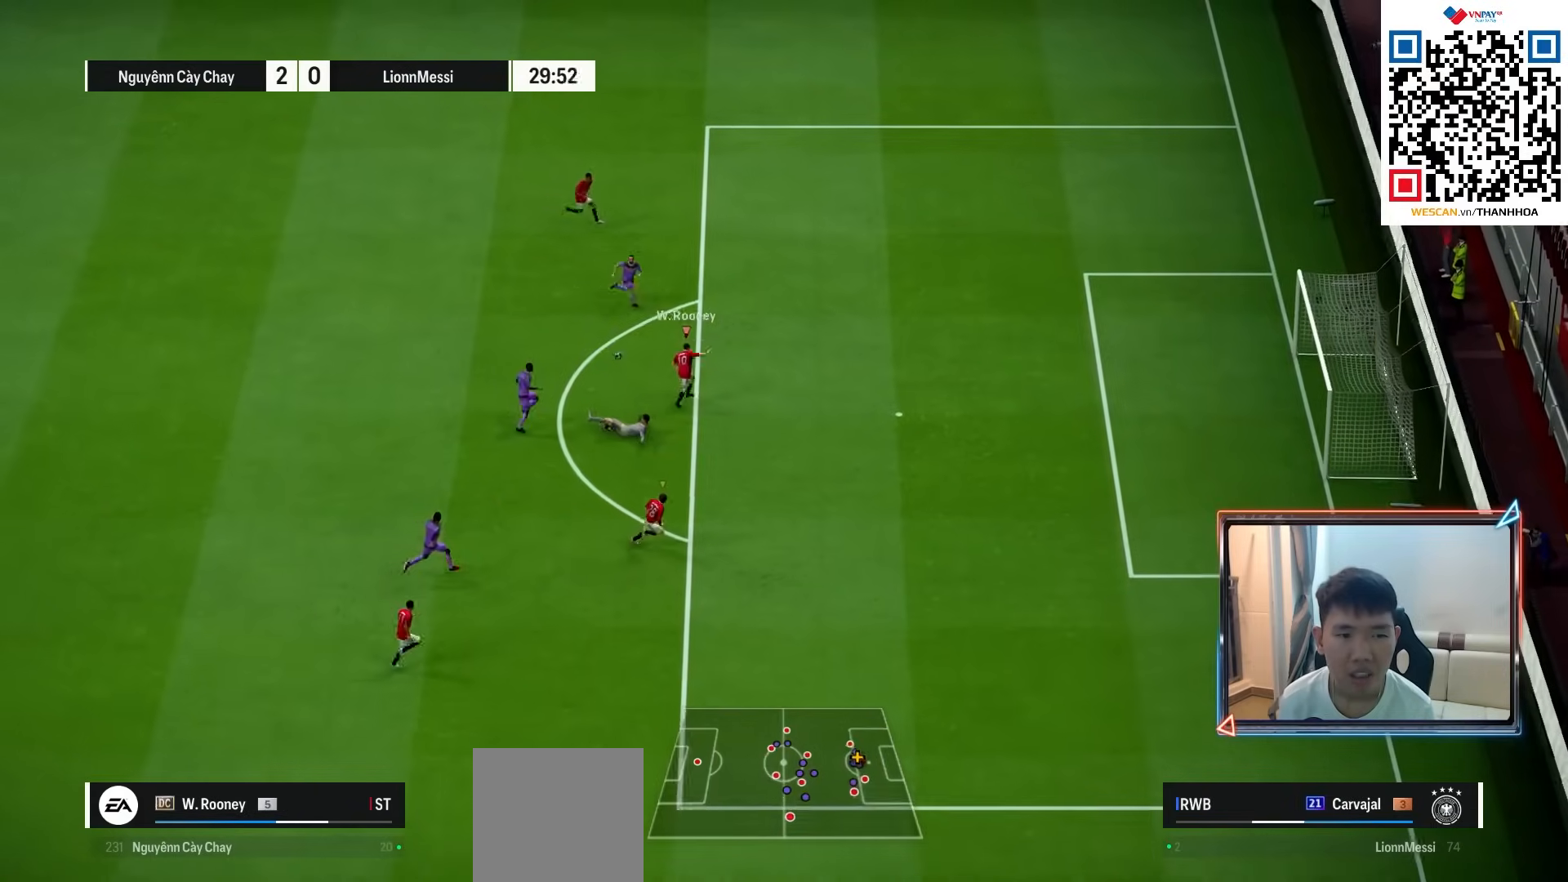
{"buttons": [], "left_stick": "left", "right_stick": "center", "events": [[100, "left_stick", "up-left"], [500, "left_stick", "left"]]}
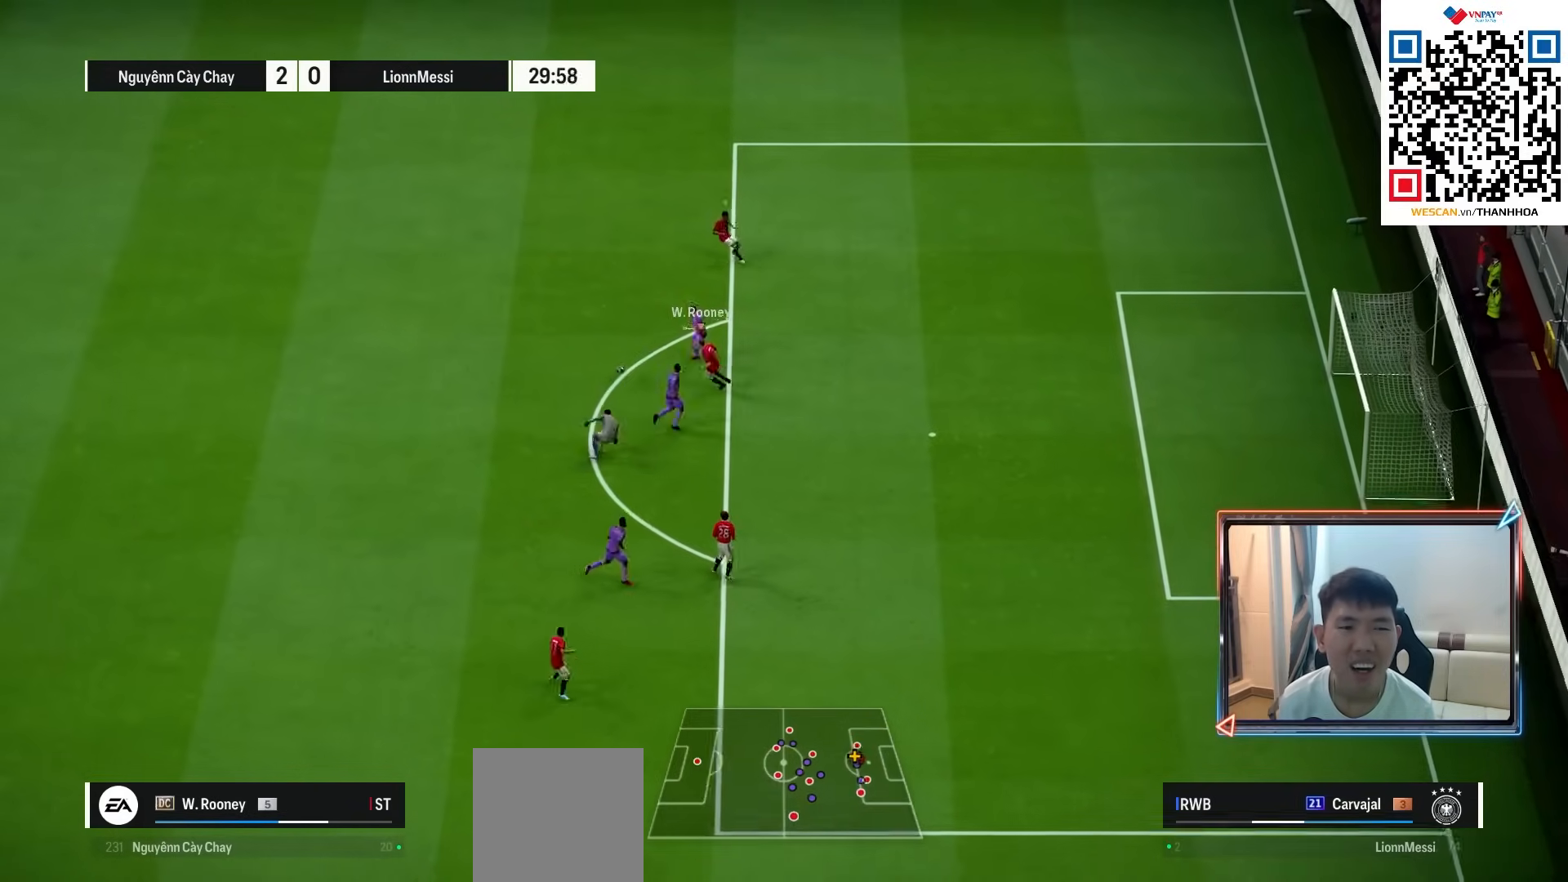
{"buttons": [], "left_stick": "left", "right_stick": "center", "events": []}
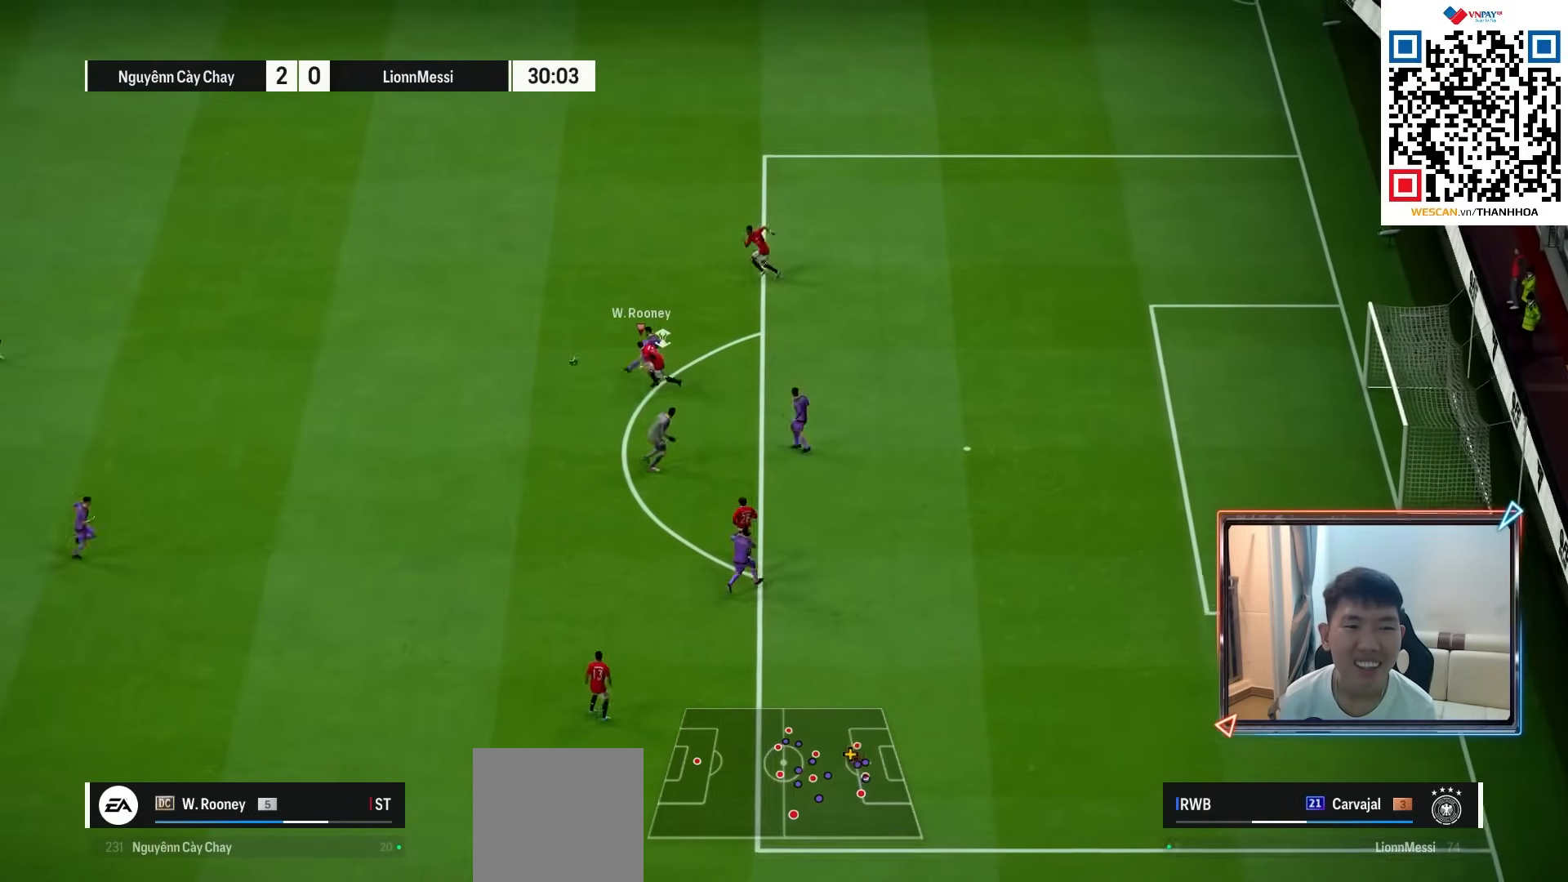
{"buttons": ["CROSS"], "left_stick": "center", "right_stick": "center", "events": [[217, "CROSS", "down"], [317, "left_stick", "center"]]}
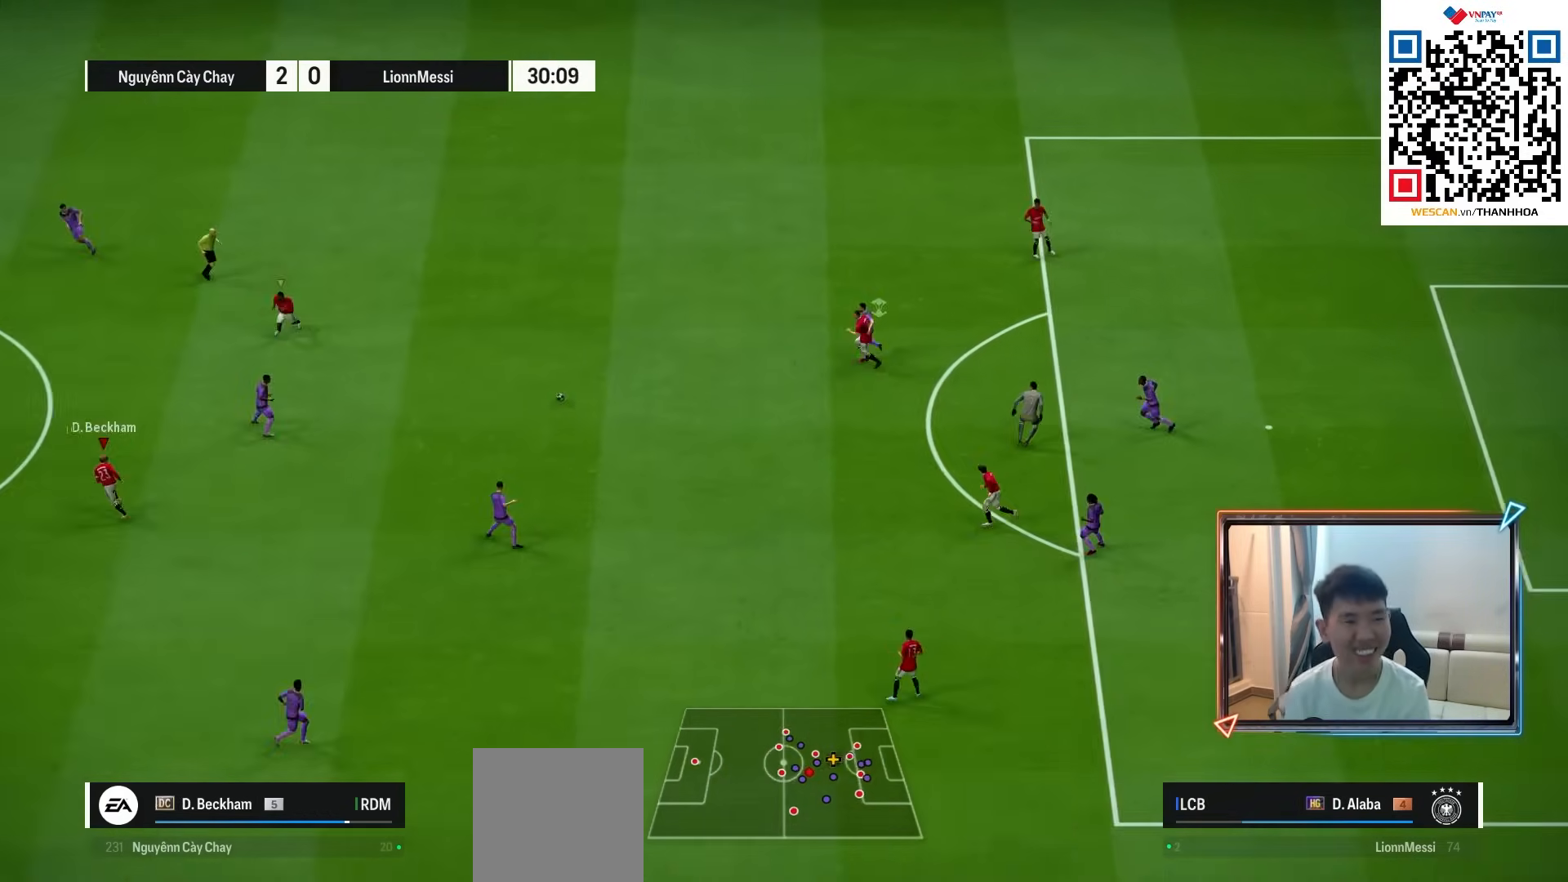
{"buttons": [], "left_stick": "right", "right_stick": "center", "events": [[150, "left_stick", "right"], [233, "CROSS", "up"]]}